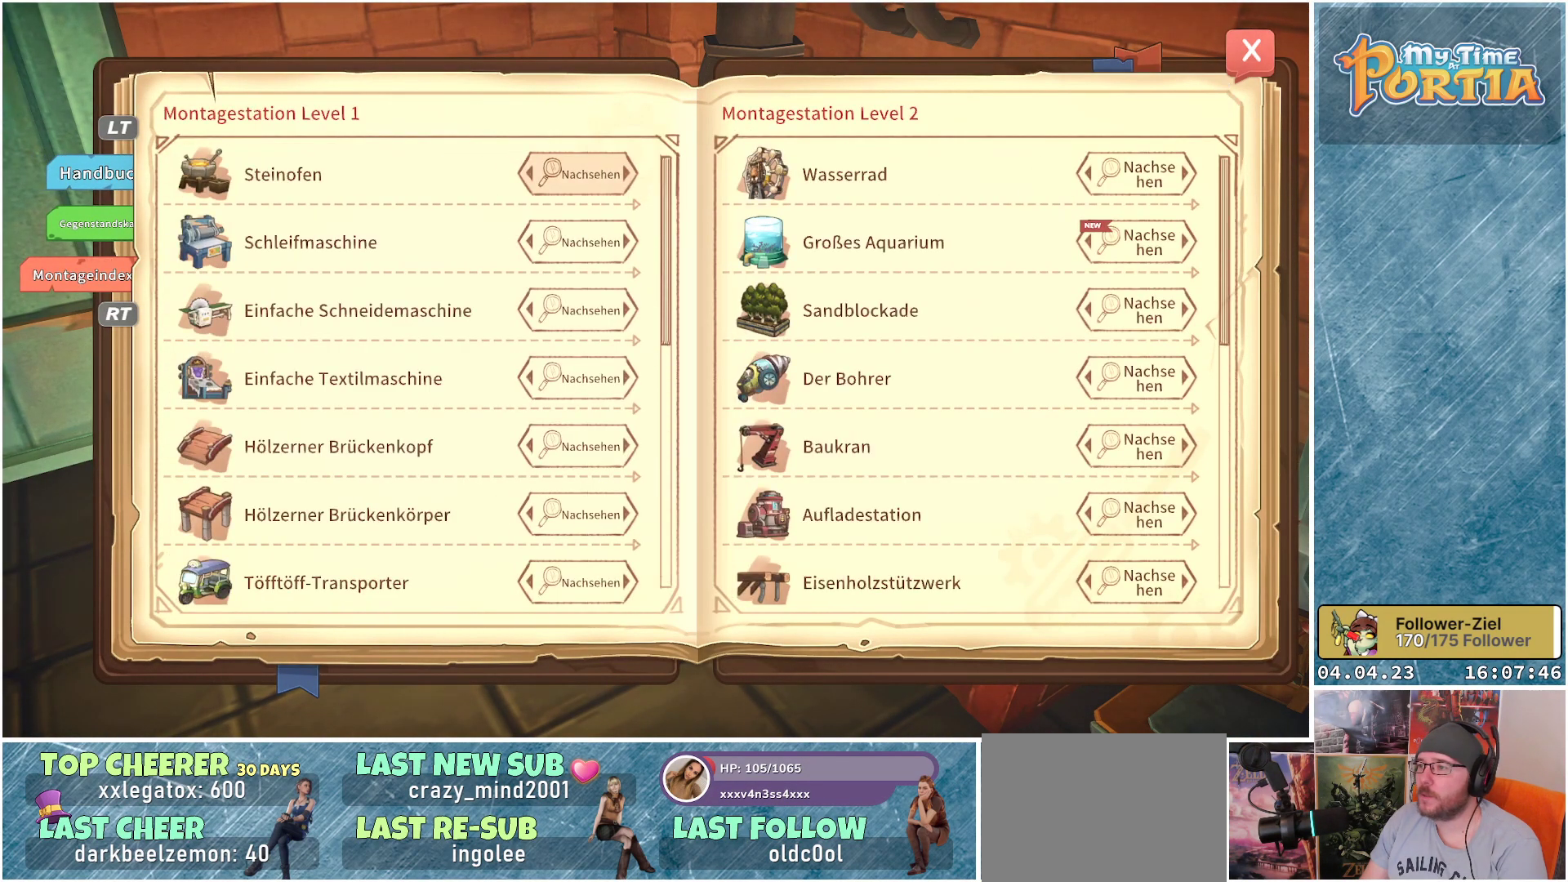
Gameplay with a controller (Xbox layout); each line is a JSON object with the inputs held at the frame after it. "events" lists button and stick changes between this image and that frame as [ms after this image, input, new state], when the widget could be followed in between.
{"buttons": [], "left_stick": "center", "right_stick": "center", "events": [[333, "DPAD_DOWN", "down"], [433, "DPAD_DOWN", "up"]]}
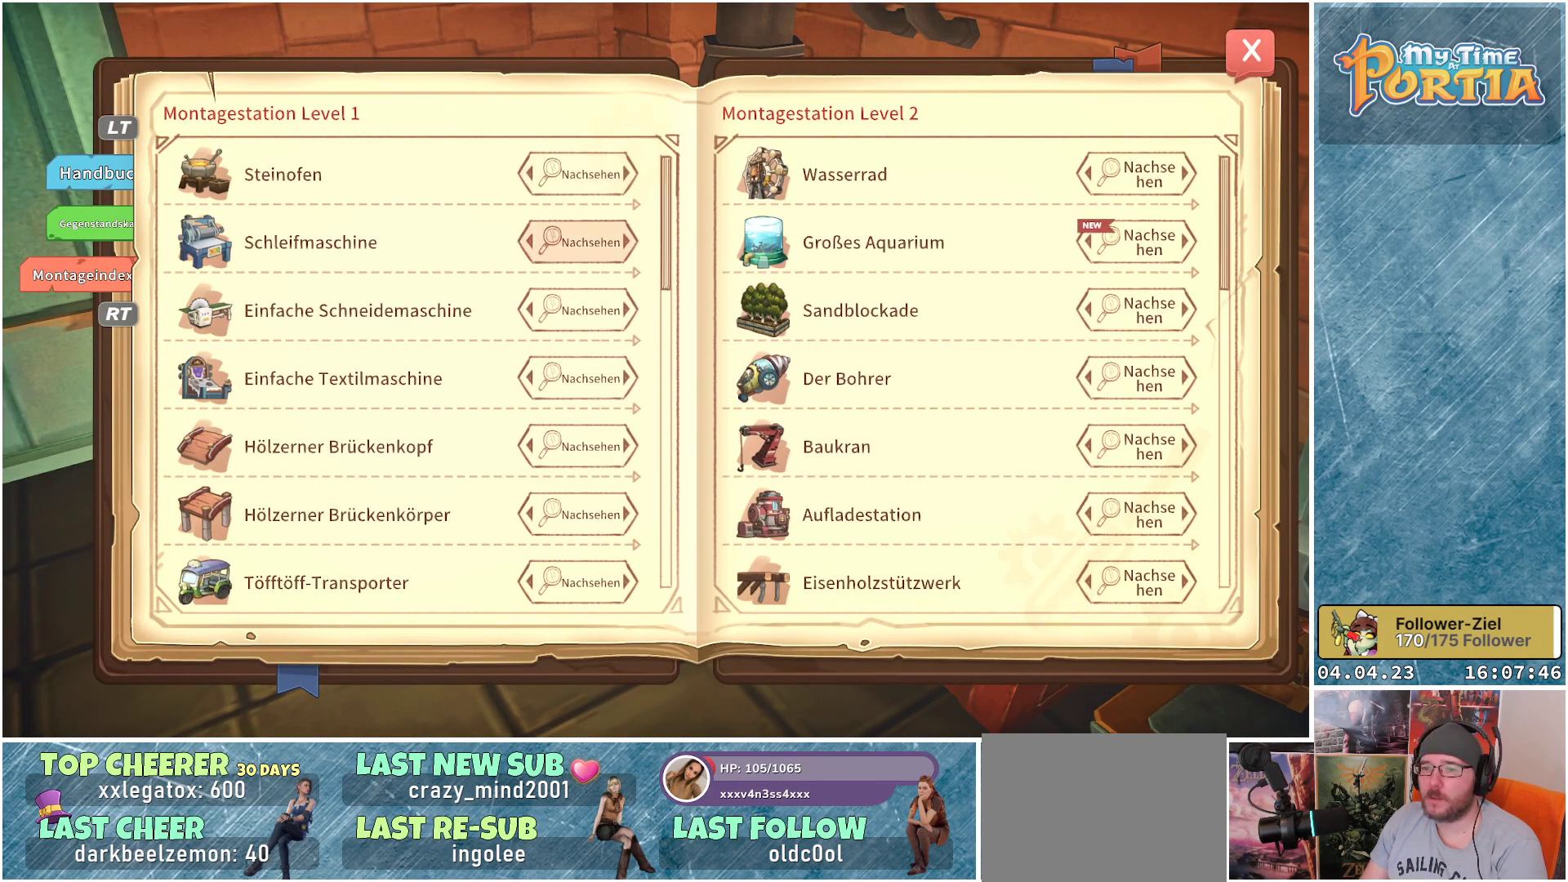
{"buttons": [], "left_stick": "center", "right_stick": "center", "events": [[150, "DPAD_DOWN", "down"], [267, "DPAD_DOWN", "up"], [367, "DPAD_DOWN", "down"], [467, "DPAD_DOWN", "up"]]}
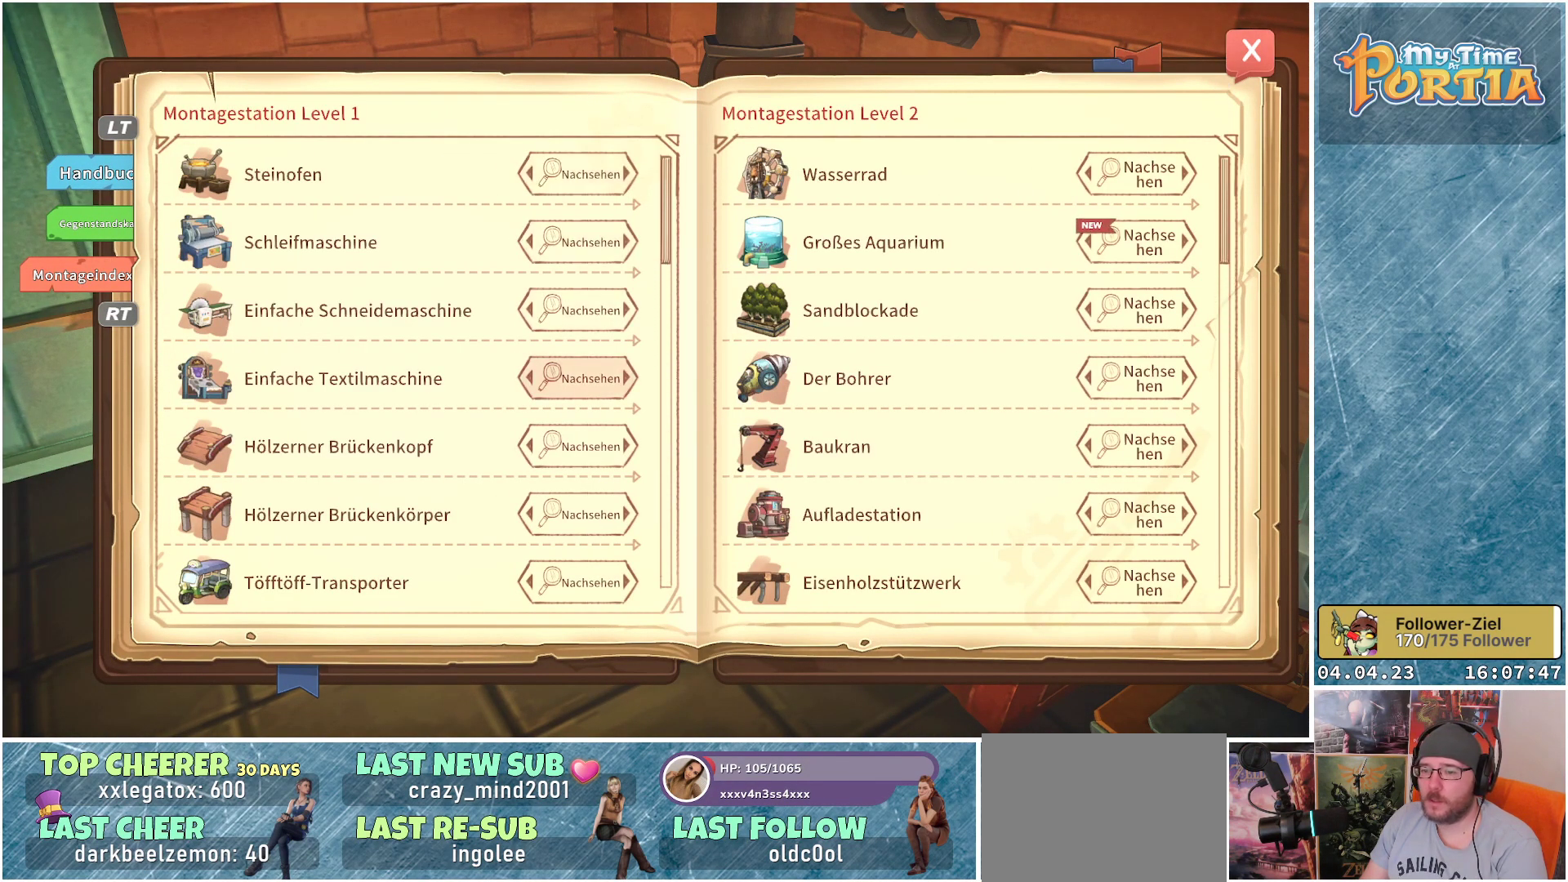
{"buttons": [], "left_stick": "center", "right_stick": "center", "events": [[50, "DPAD_DOWN", "down"], [133, "DPAD_DOWN", "up"], [233, "DPAD_DOWN", "down"], [300, "DPAD_DOWN", "up"], [400, "DPAD_DOWN", "down"], [500, "DPAD_DOWN", "up"]]}
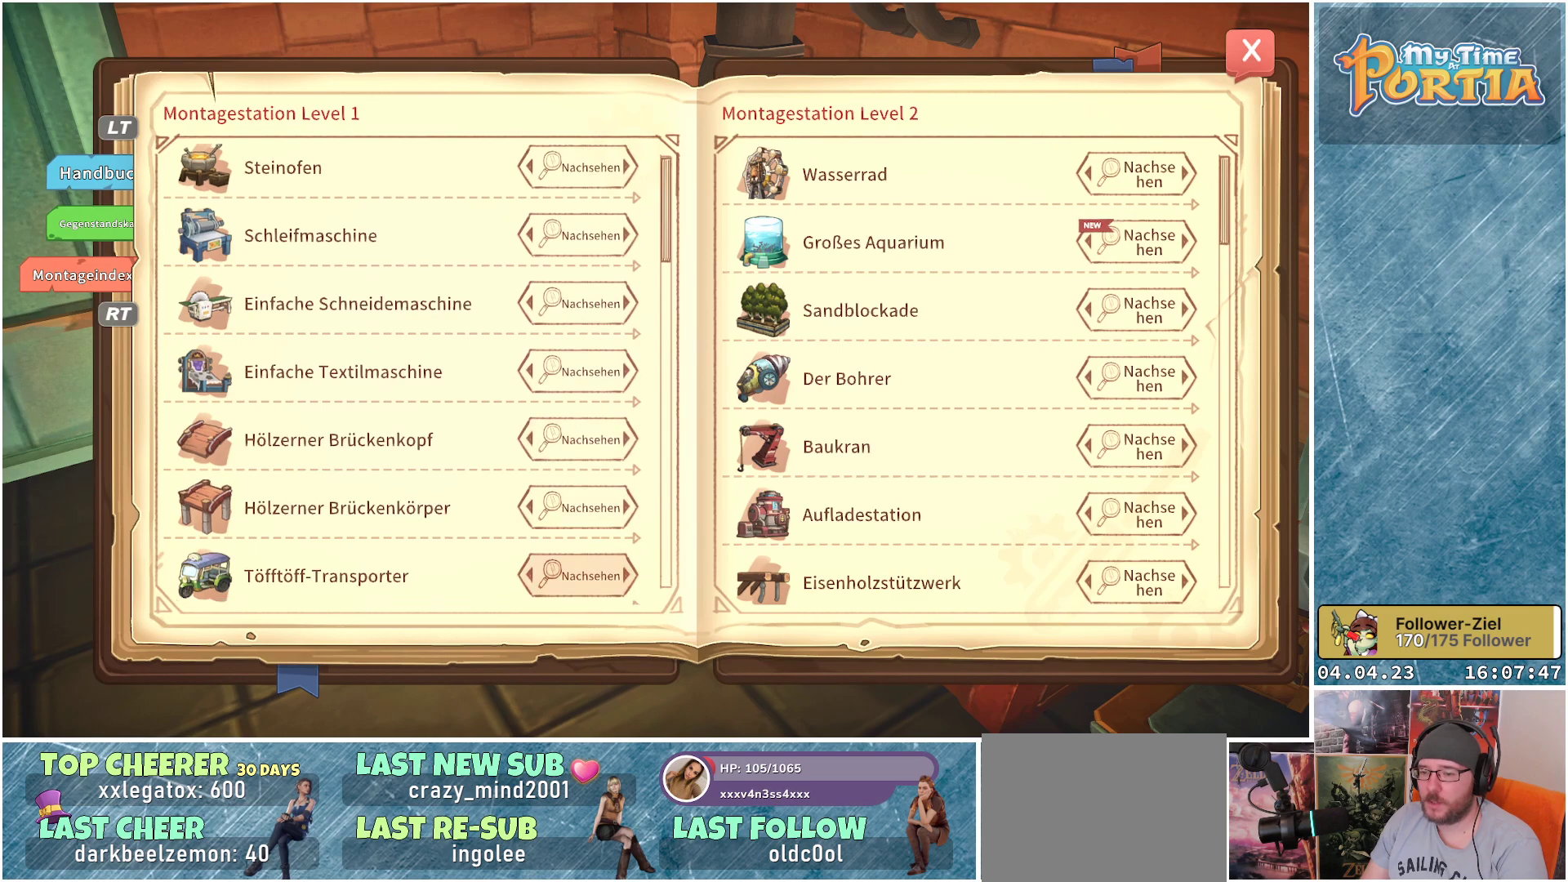
{"buttons": ["DPAD_DOWN"], "left_stick": "center", "right_stick": "center", "events": [[100, "DPAD_DOWN", "down"], [183, "DPAD_DOWN", "up"], [283, "DPAD_DOWN", "down"], [367, "DPAD_DOWN", "up"], [483, "DPAD_DOWN", "down"]]}
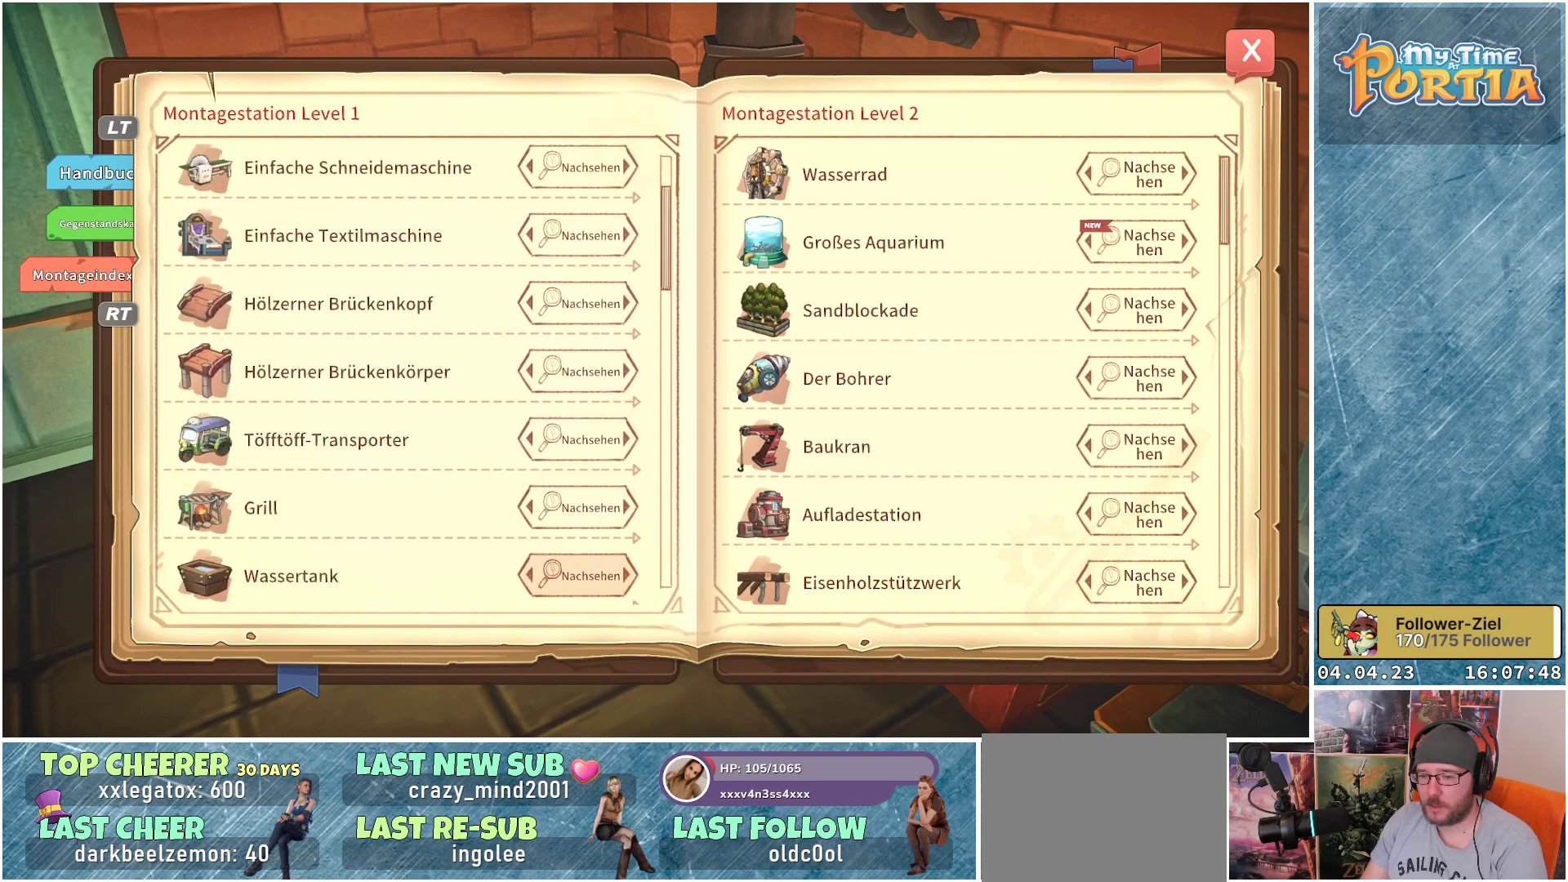
{"buttons": [], "left_stick": "center", "right_stick": "center", "events": [[67, "DPAD_DOWN", "up"], [200, "DPAD_DOWN", "down"], [283, "DPAD_DOWN", "up"], [383, "DPAD_DOWN", "down"], [483, "DPAD_DOWN", "up"]]}
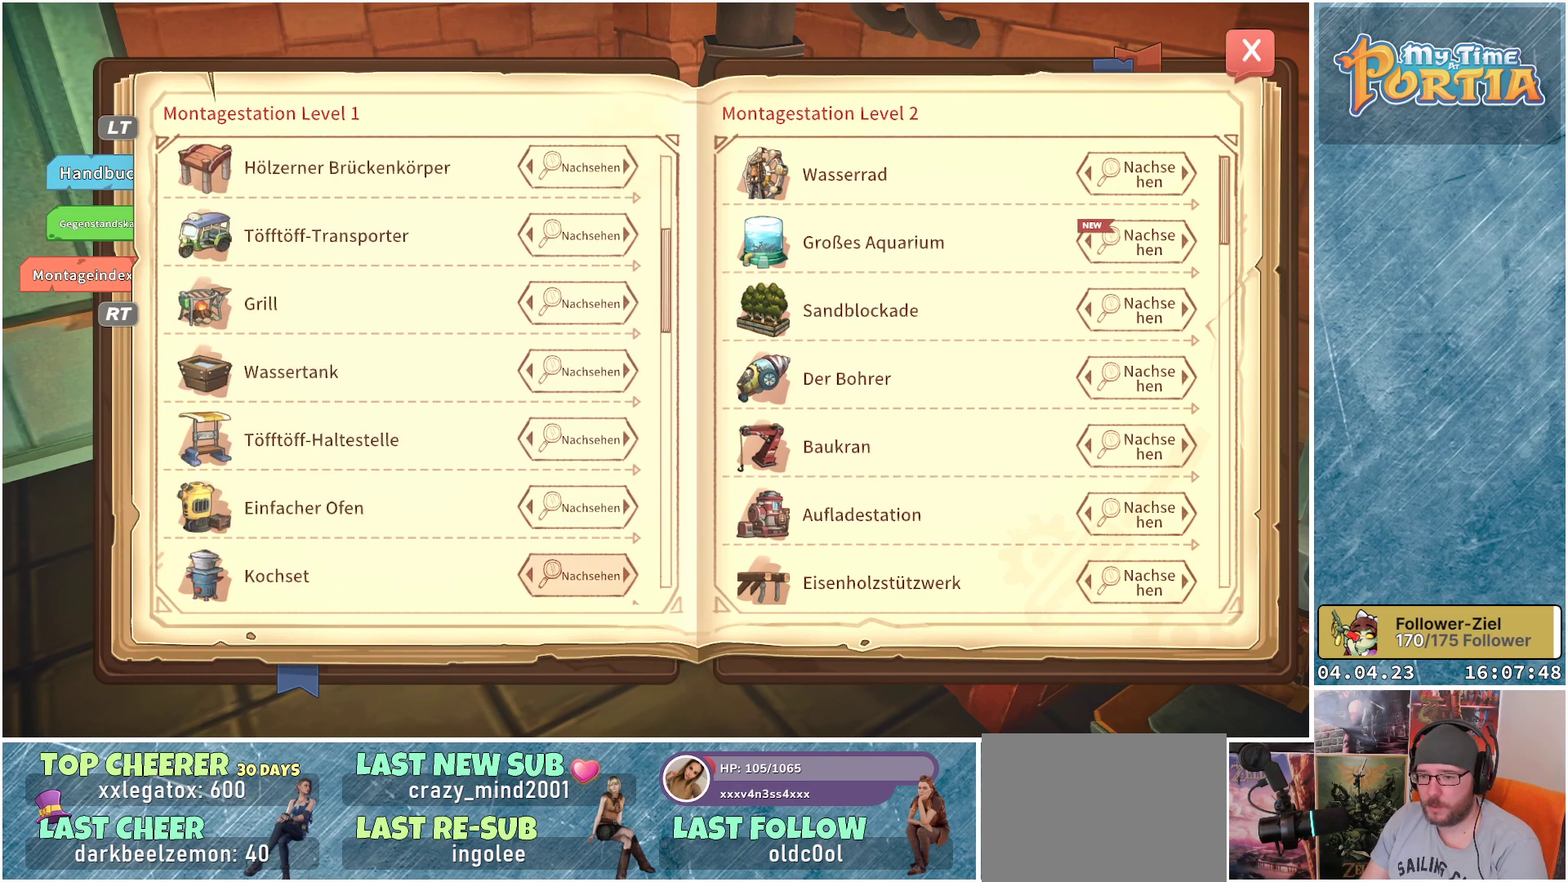
{"buttons": ["DPAD_DOWN"], "left_stick": "center", "right_stick": "center", "events": [[100, "DPAD_DOWN", "down"], [183, "DPAD_DOWN", "up"], [300, "DPAD_DOWN", "down"], [367, "DPAD_DOWN", "up"], [467, "DPAD_DOWN", "down"]]}
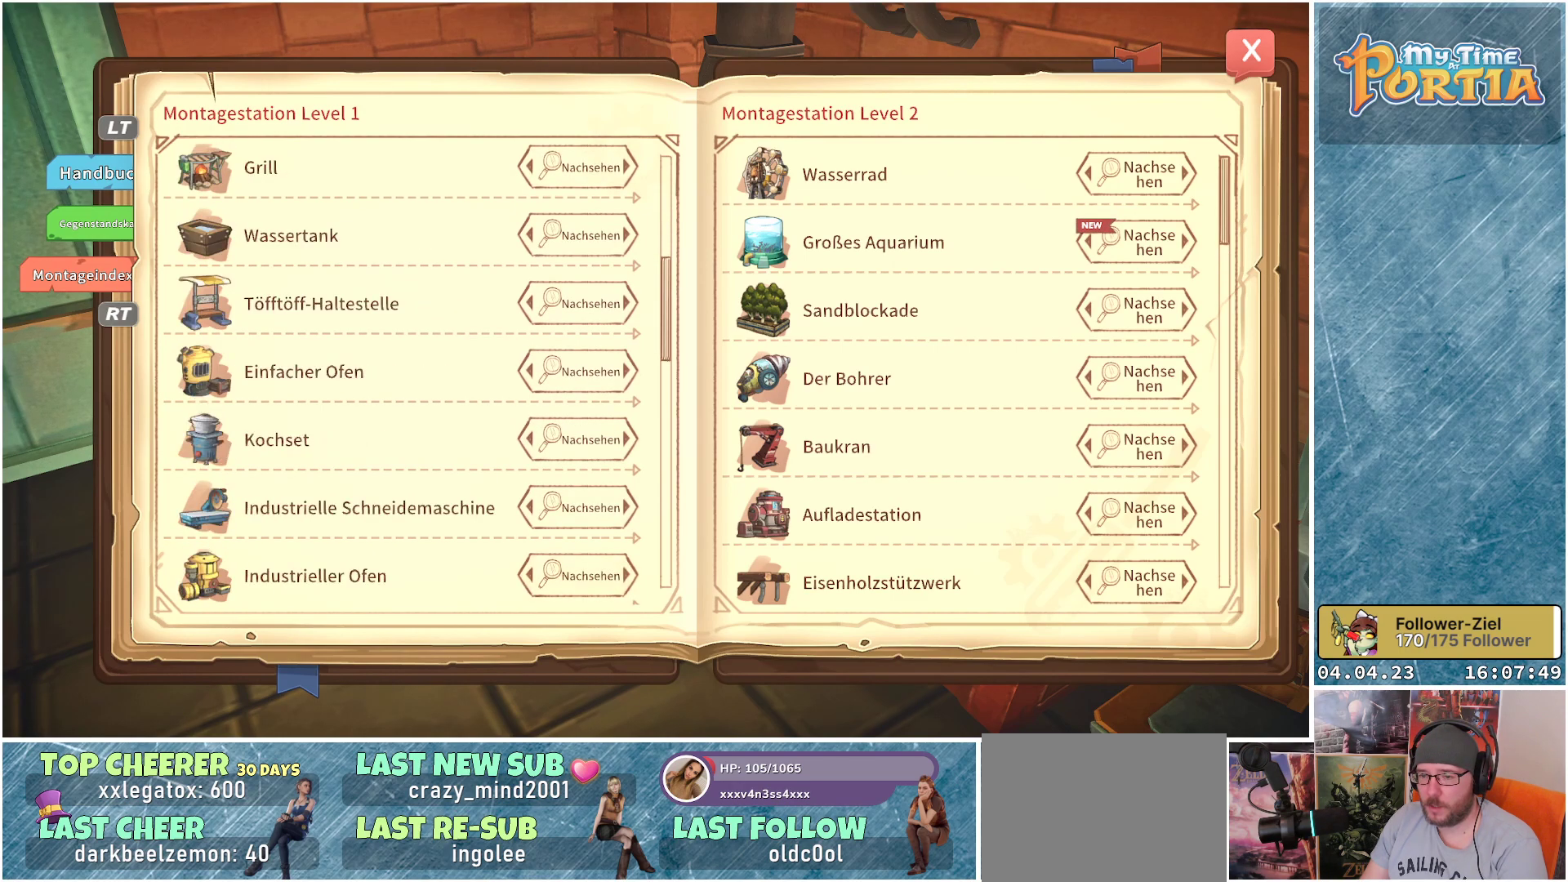
{"buttons": [], "left_stick": "center", "right_stick": "center", "events": [[67, "DPAD_DOWN", "up"], [167, "DPAD_DOWN", "down"], [250, "DPAD_DOWN", "up"], [367, "DPAD_DOWN", "down"], [450, "DPAD_DOWN", "up"]]}
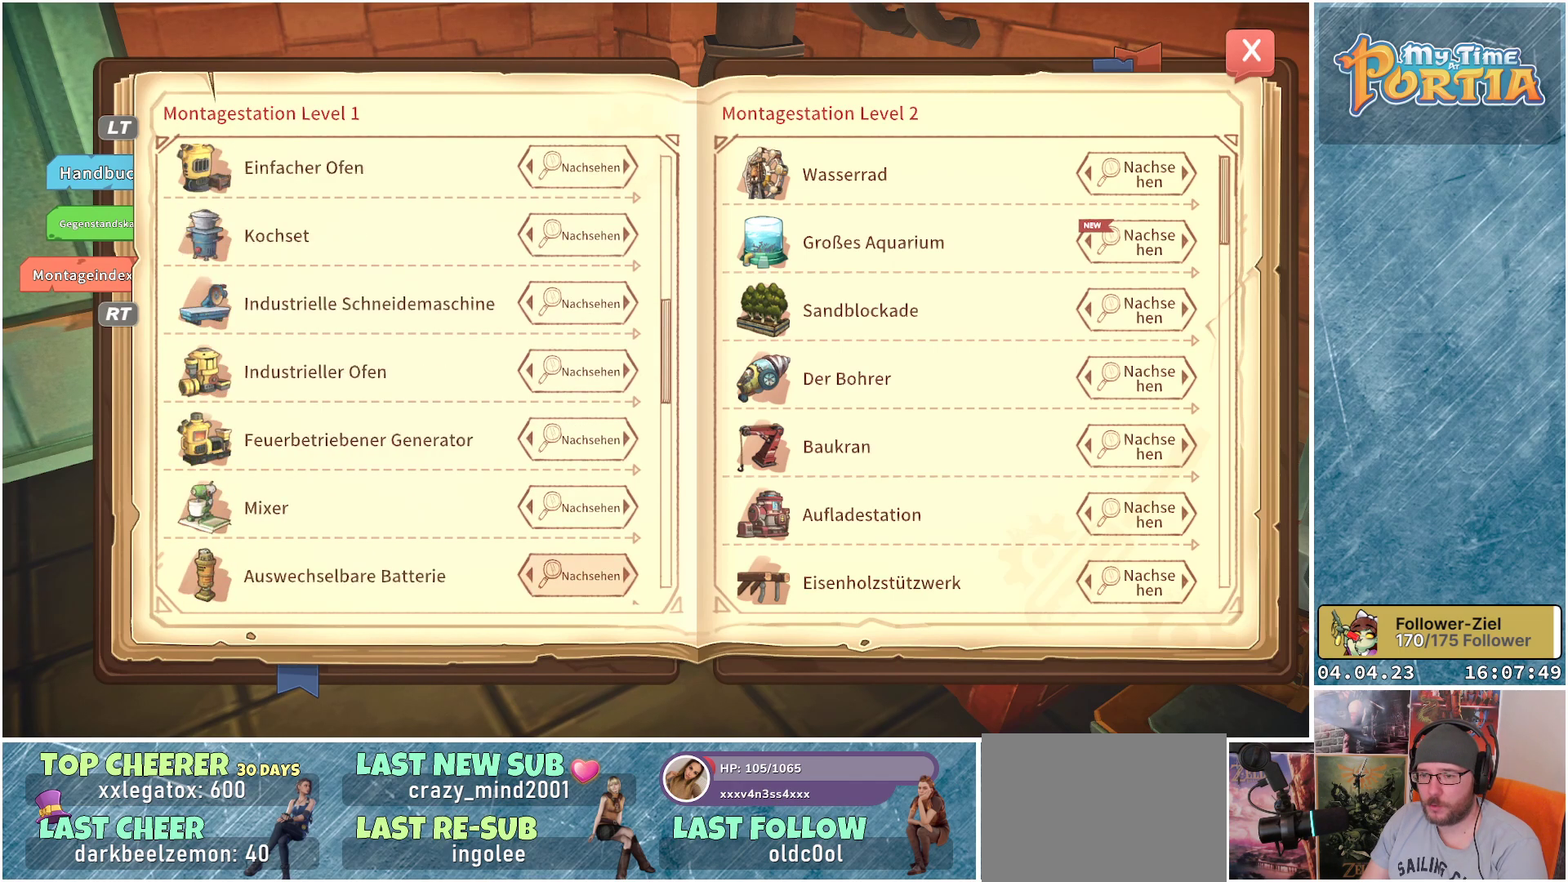
{"buttons": [], "left_stick": "center", "right_stick": "center", "events": [[83, "DPAD_DOWN", "down"], [183, "DPAD_DOWN", "up"], [317, "DPAD_DOWN", "down"], [383, "DPAD_DOWN", "up"]]}
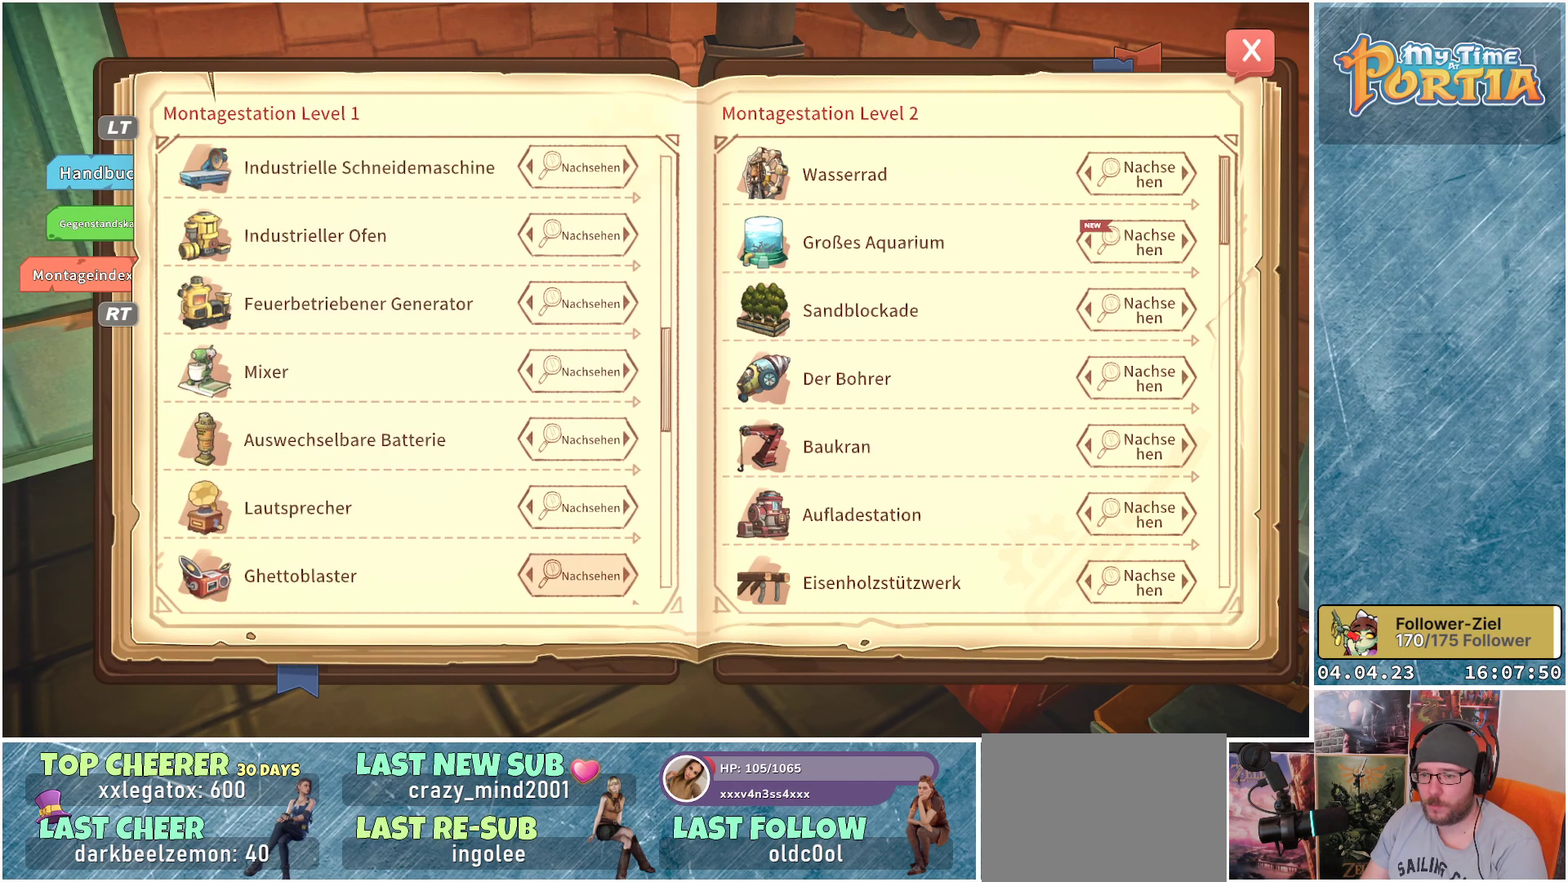
{"buttons": ["DPAD_UP"], "left_stick": "center", "right_stick": "center", "events": [[283, "DPAD_UP", "down"], [400, "DPAD_UP", "up"], [483, "DPAD_UP", "down"]]}
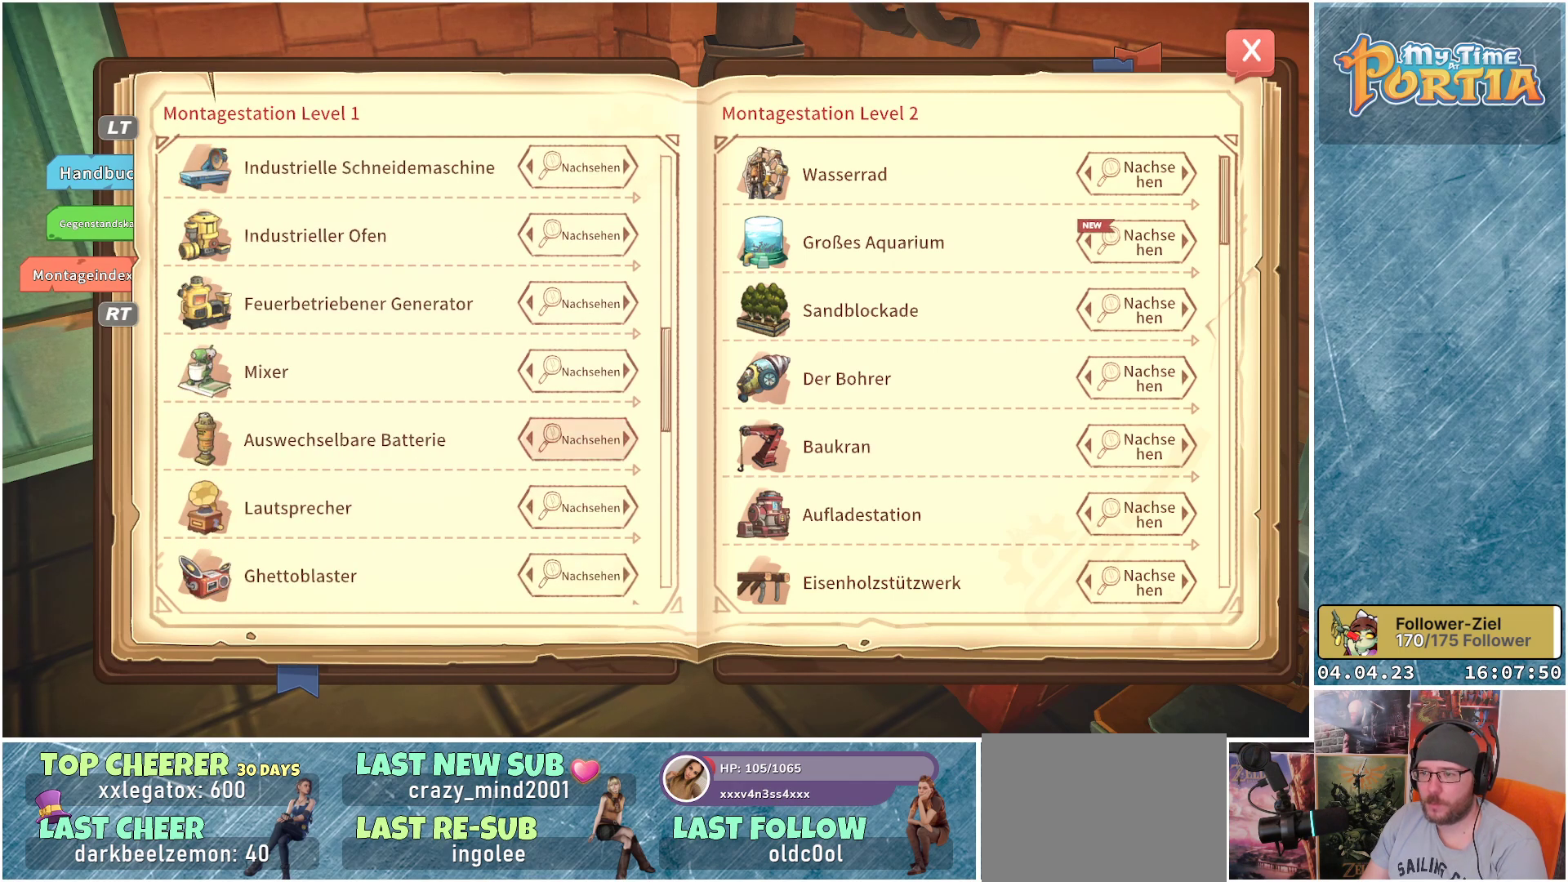
{"buttons": ["A"], "left_stick": "center", "right_stick": "center", "events": [[83, "DPAD_UP", "up"], [167, "DPAD_UP", "down"], [250, "DPAD_UP", "up"], [433, "A", "down"]]}
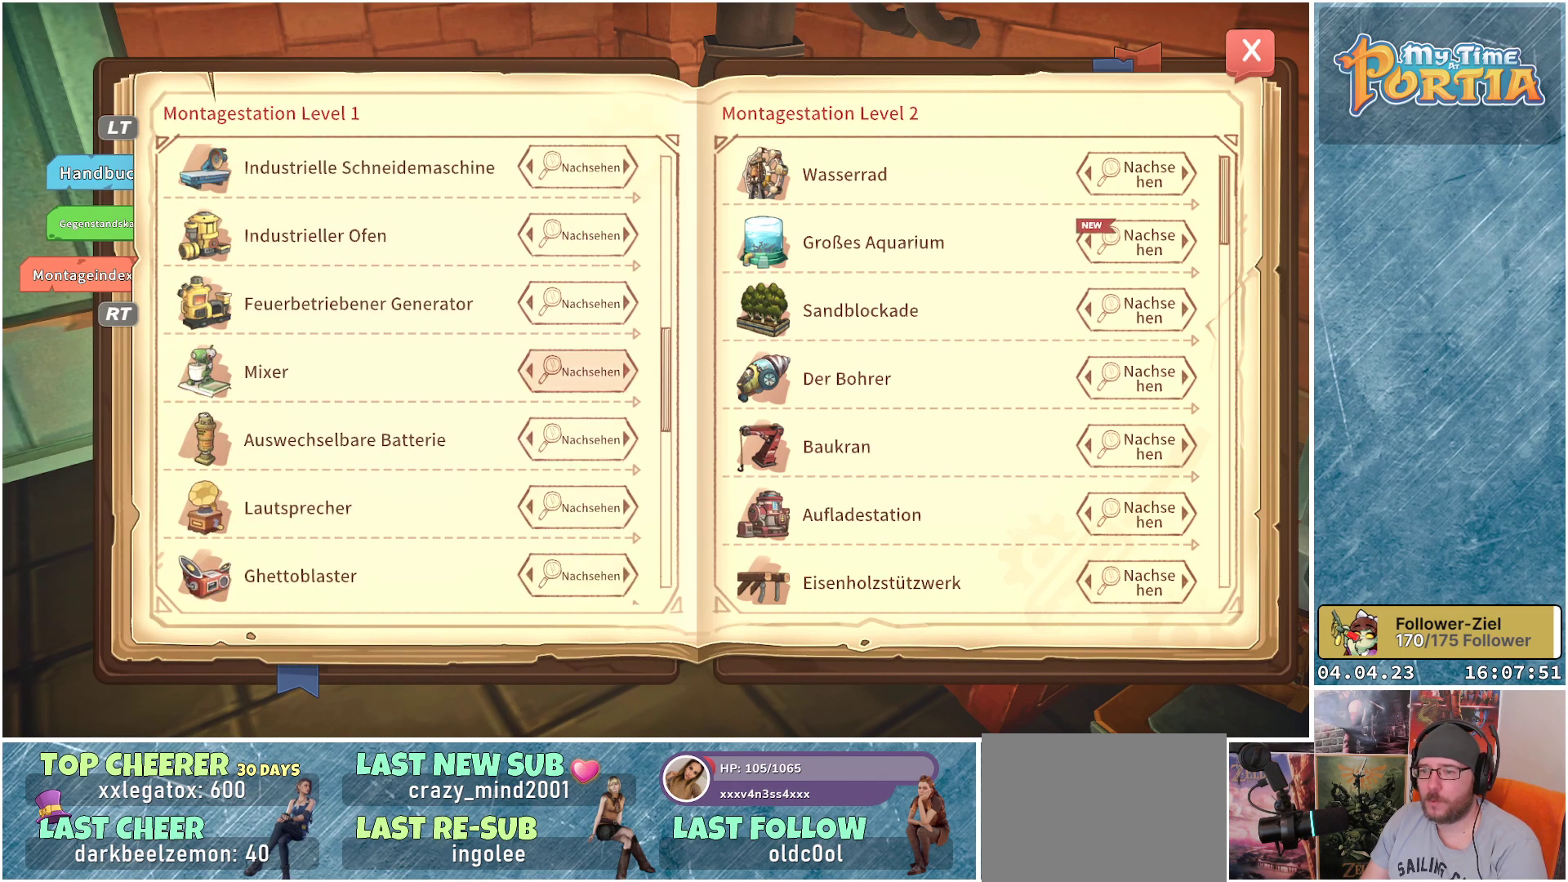
{"buttons": [], "left_stick": "center", "right_stick": "center", "events": [[33, "A", "up"]]}
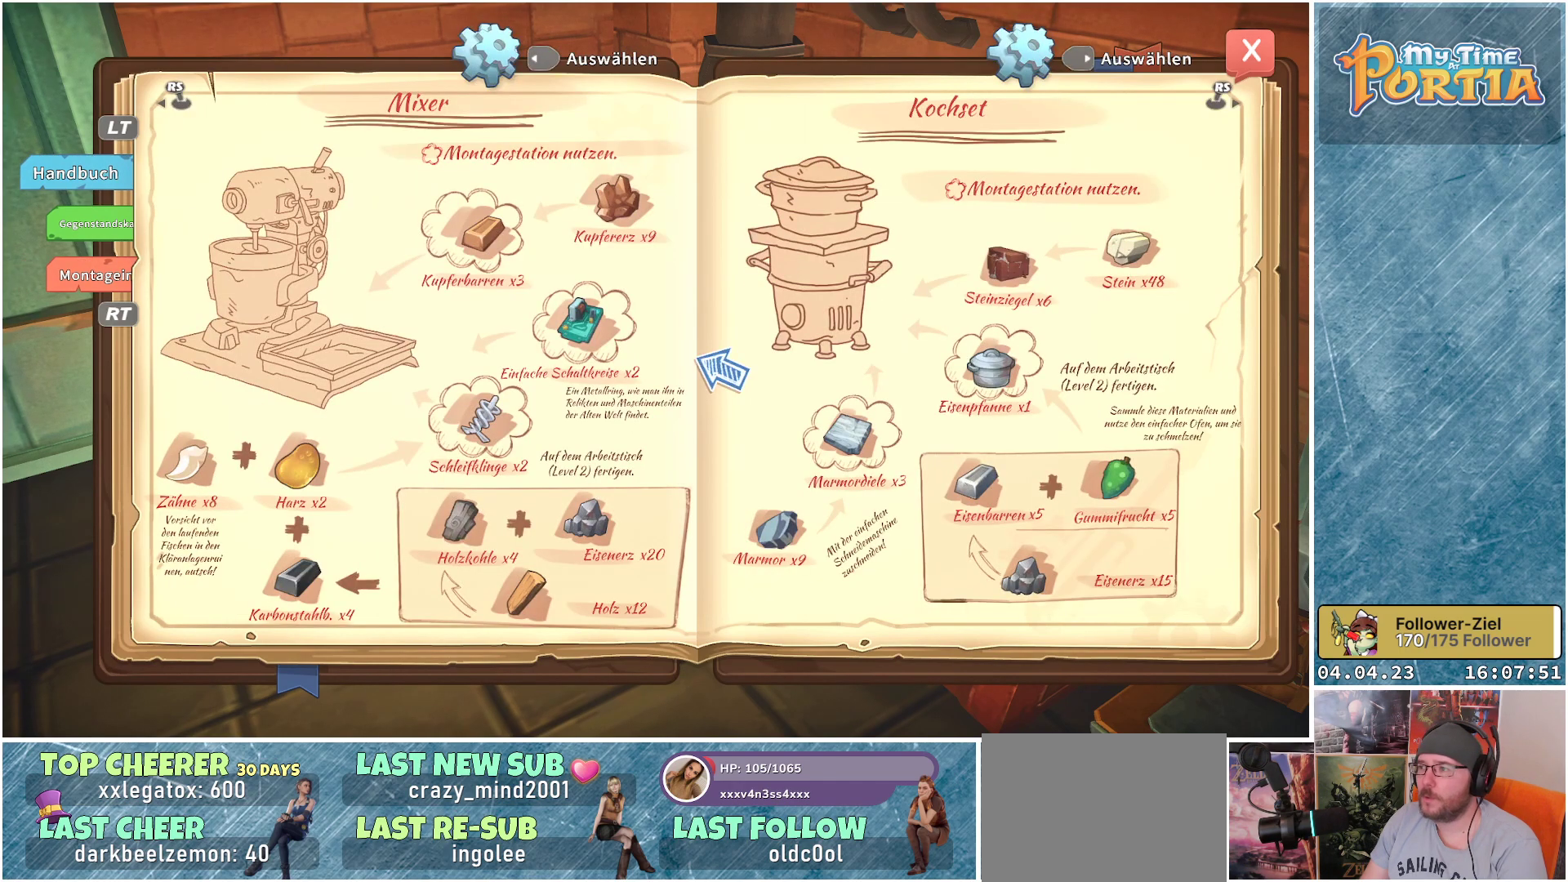
{"buttons": [], "left_stick": "center", "right_stick": "center", "events": []}
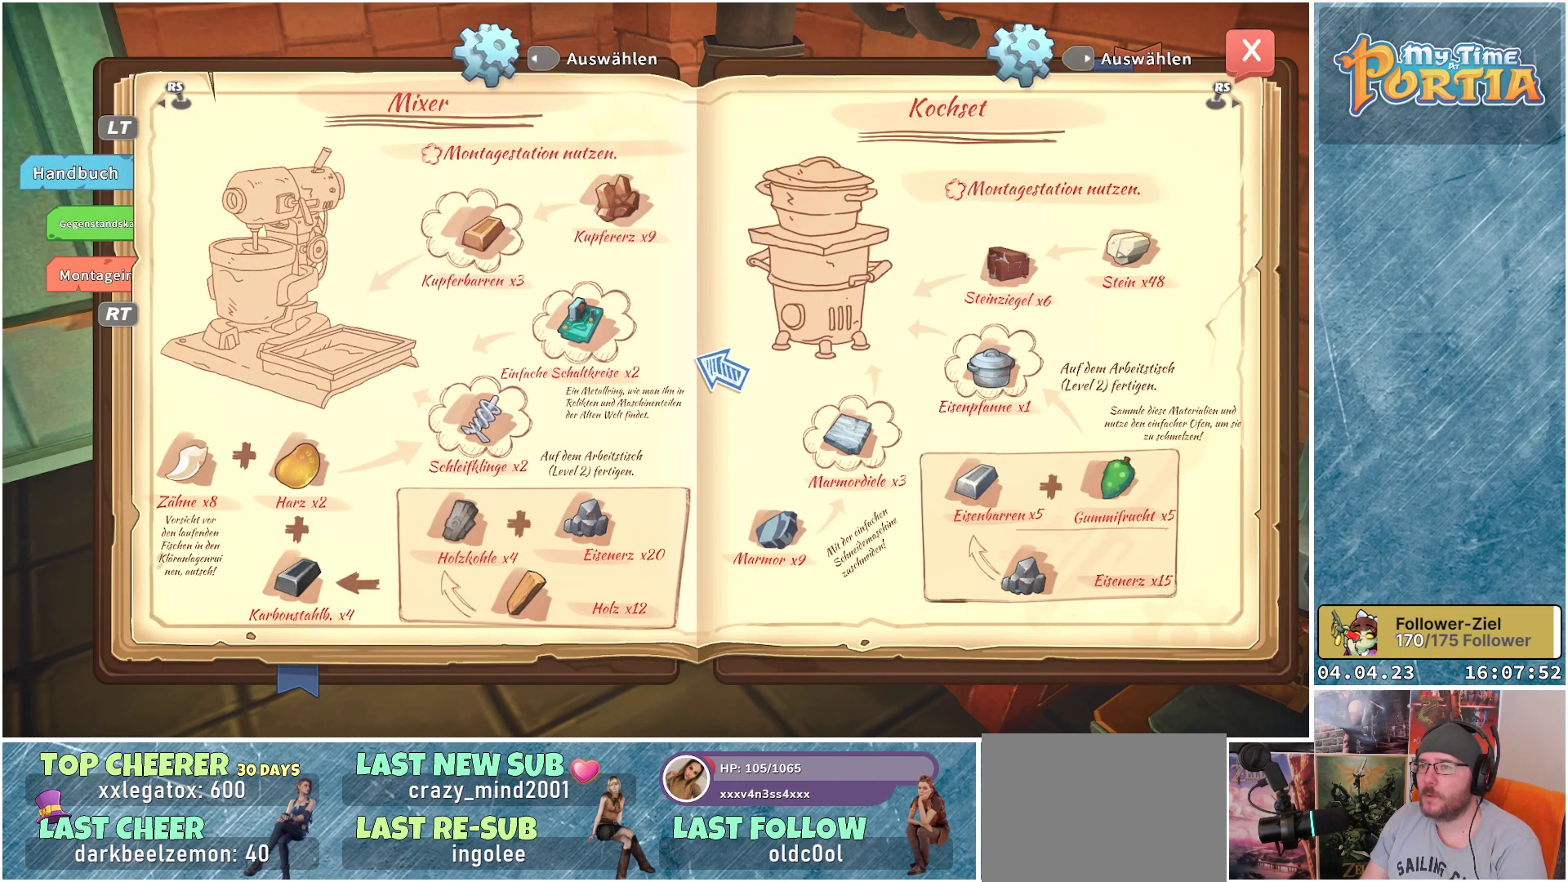
{"buttons": [], "left_stick": "center", "right_stick": "center", "events": [[350, "DPAD_LEFT", "down"], [467, "DPAD_LEFT", "up"]]}
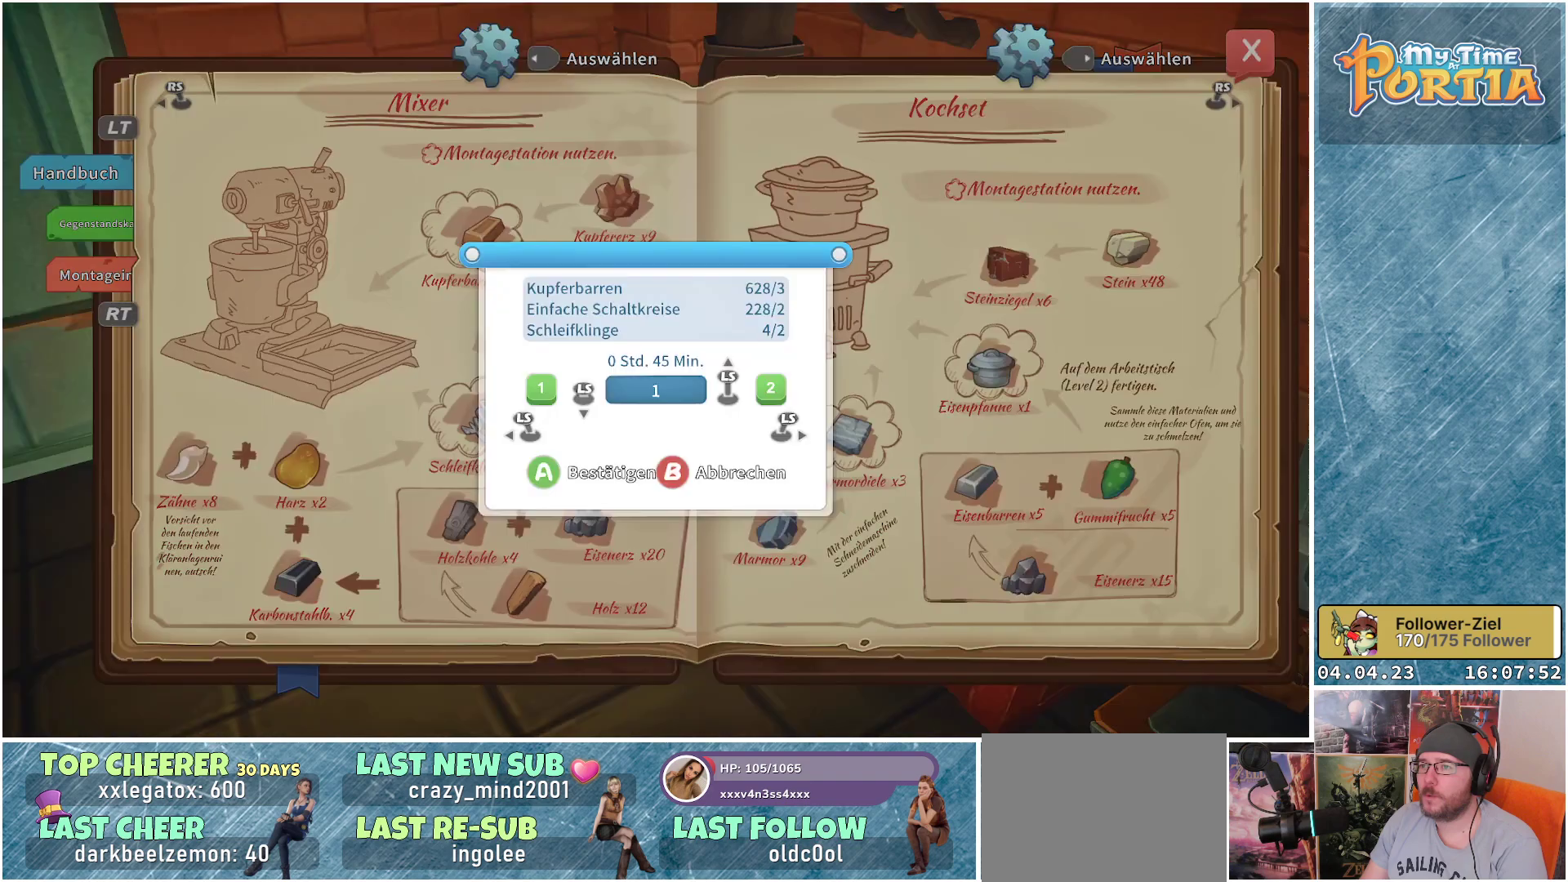
{"buttons": [], "left_stick": "right", "right_stick": "center", "events": [[450, "left_stick", "right"]]}
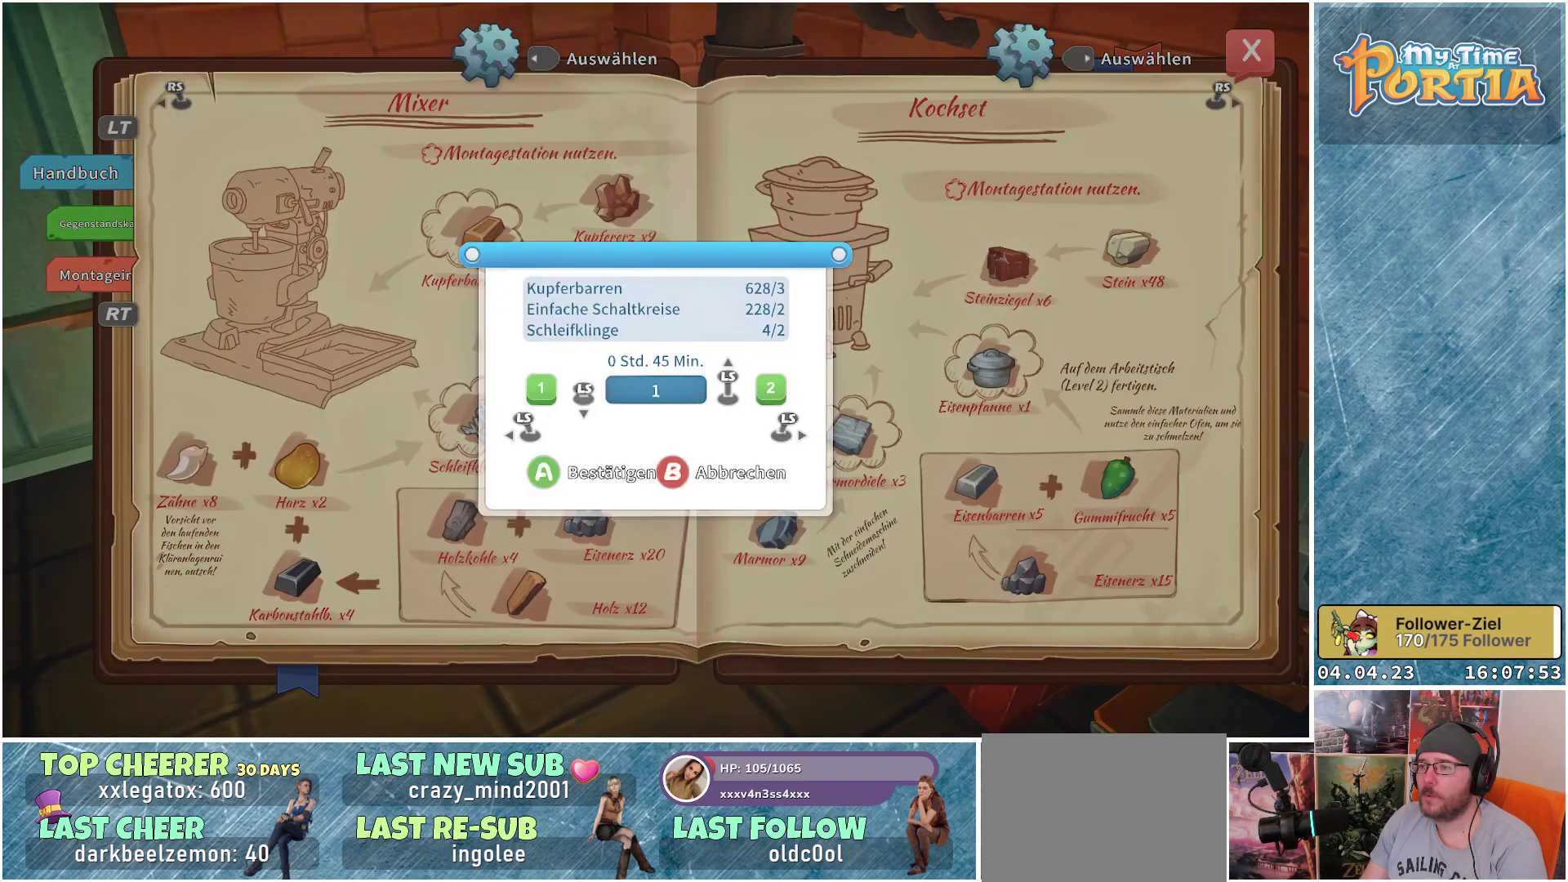
{"buttons": [], "left_stick": "center", "right_stick": "center", "events": [[133, "left_stick", "center"]]}
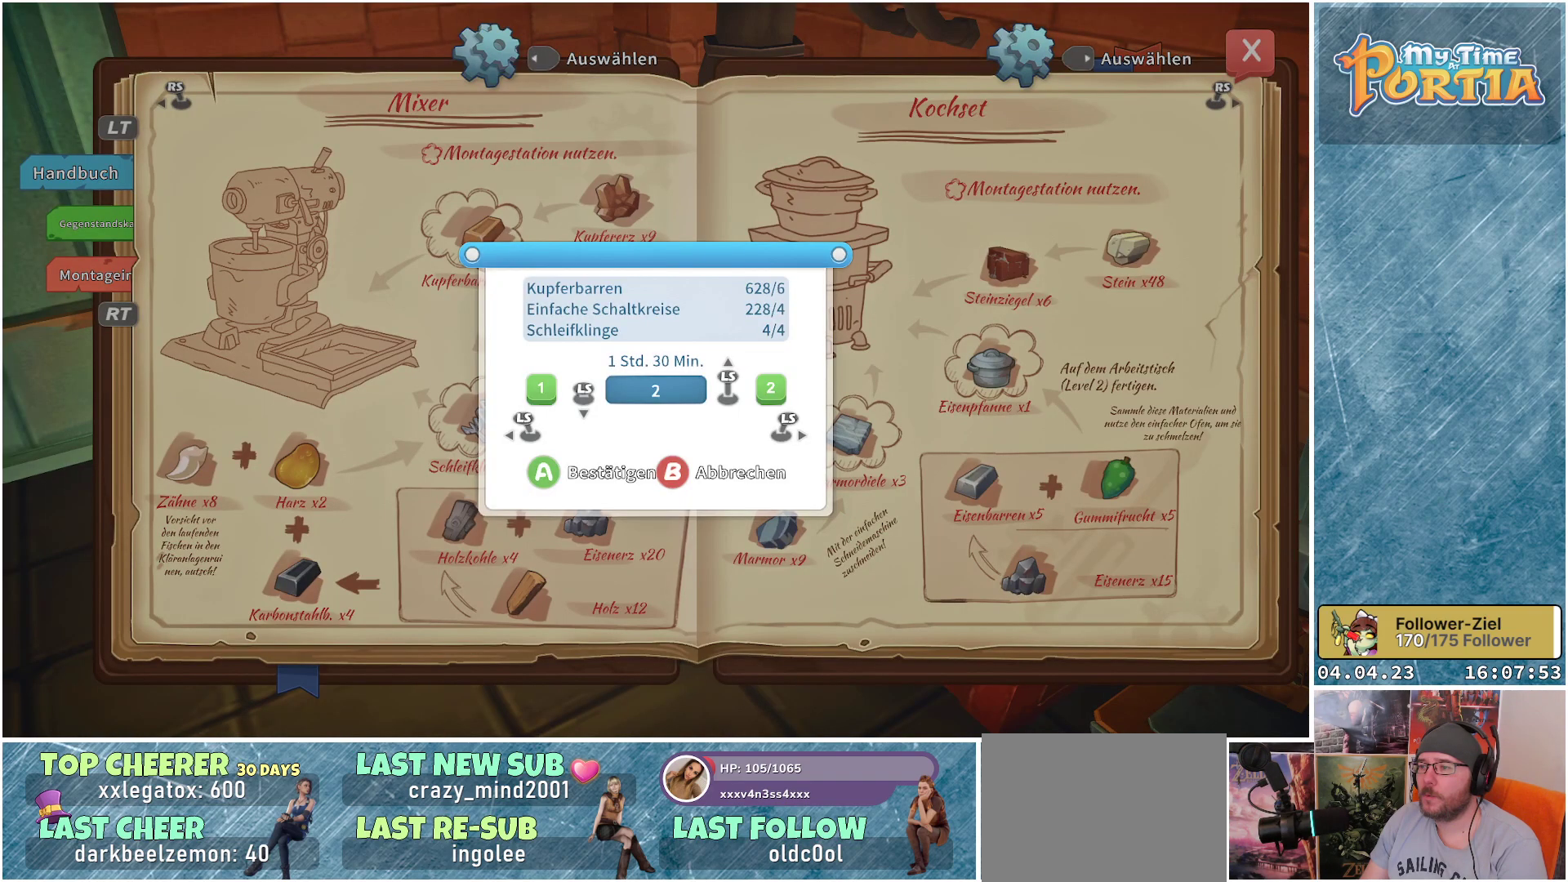
{"buttons": [], "left_stick": "center", "right_stick": "center", "events": []}
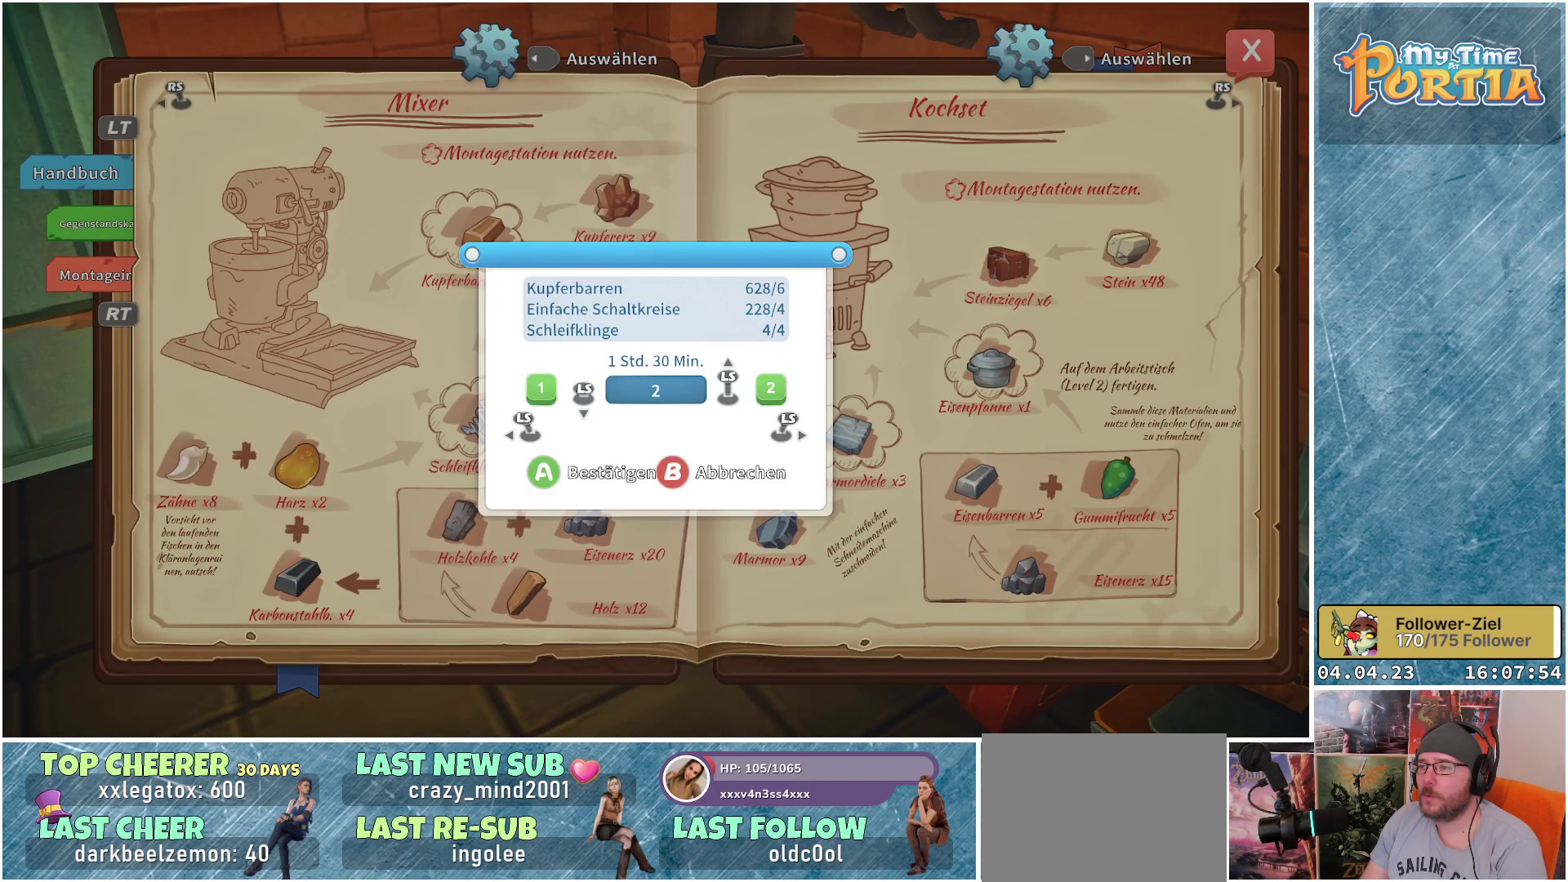
{"buttons": [], "left_stick": "center", "right_stick": "center", "events": []}
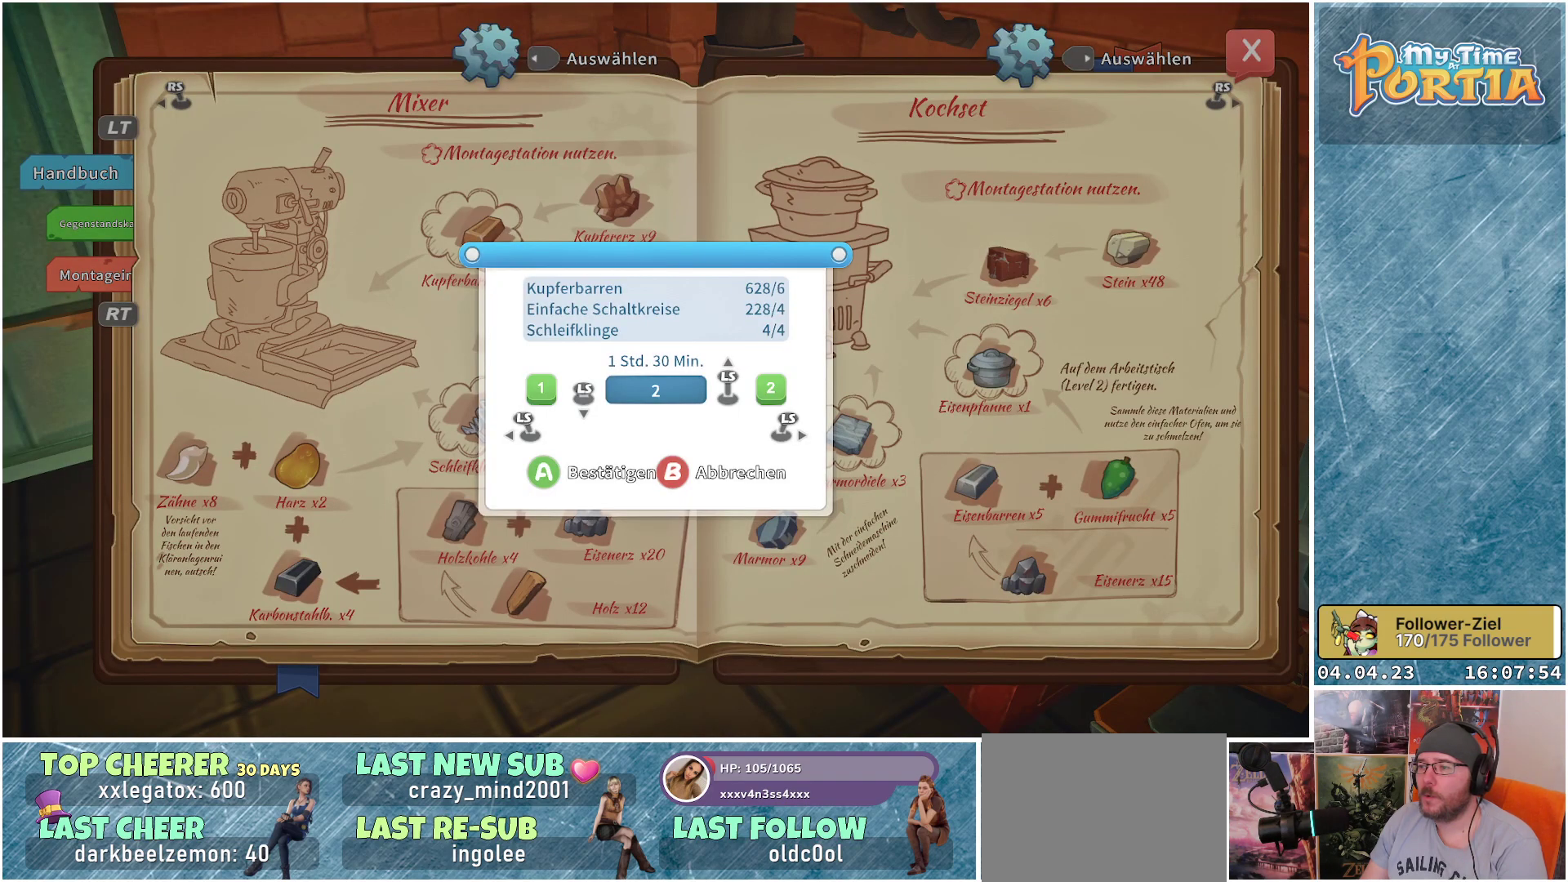
{"buttons": [], "left_stick": "center", "right_stick": "center", "events": []}
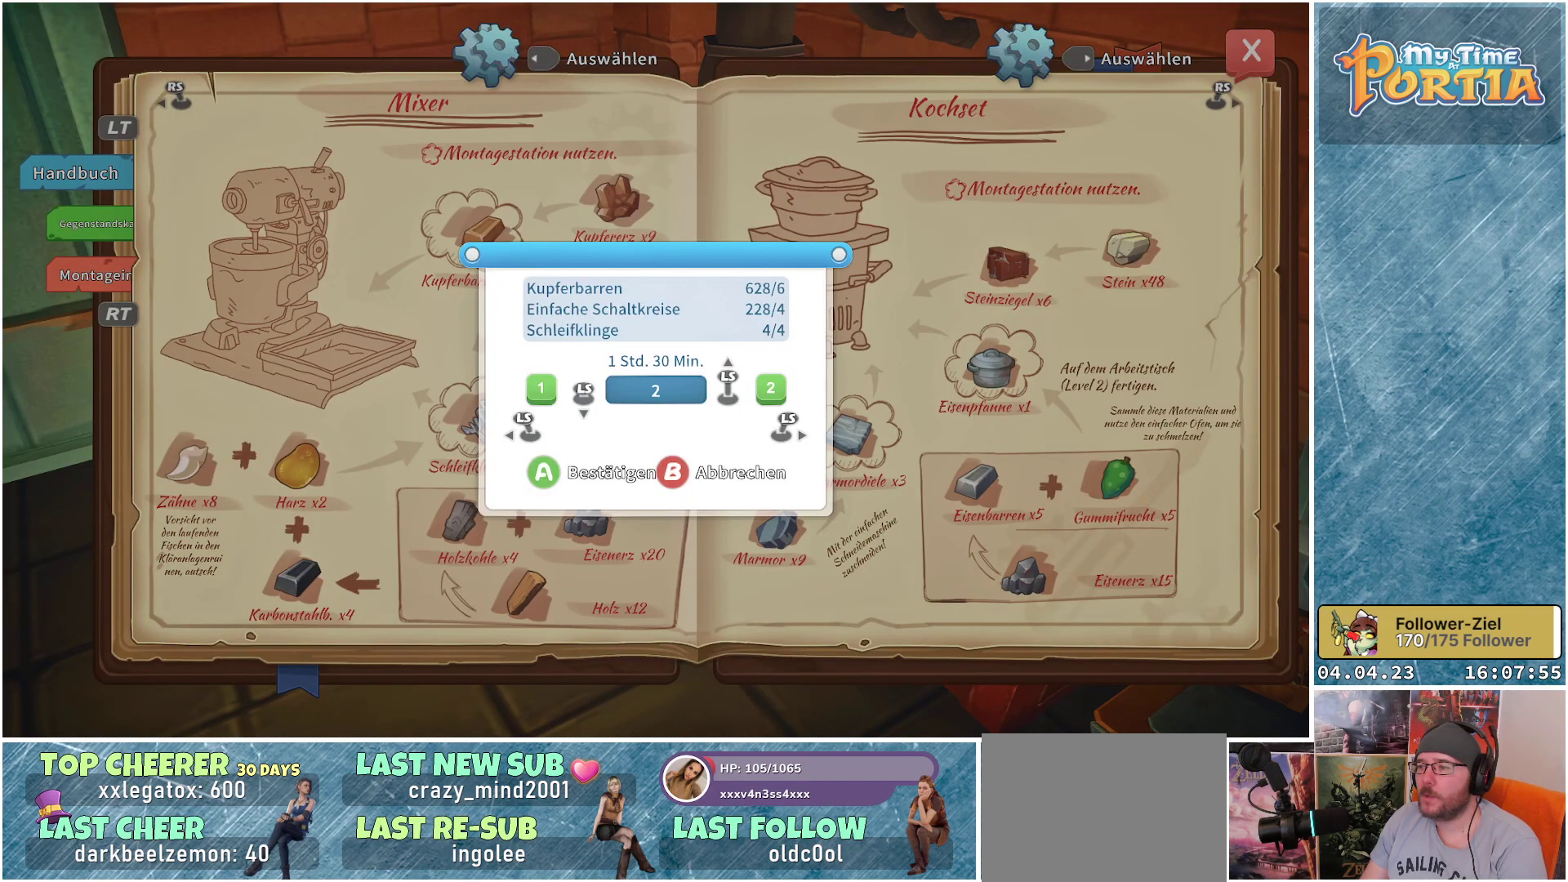
{"buttons": [], "left_stick": "center", "right_stick": "center", "events": []}
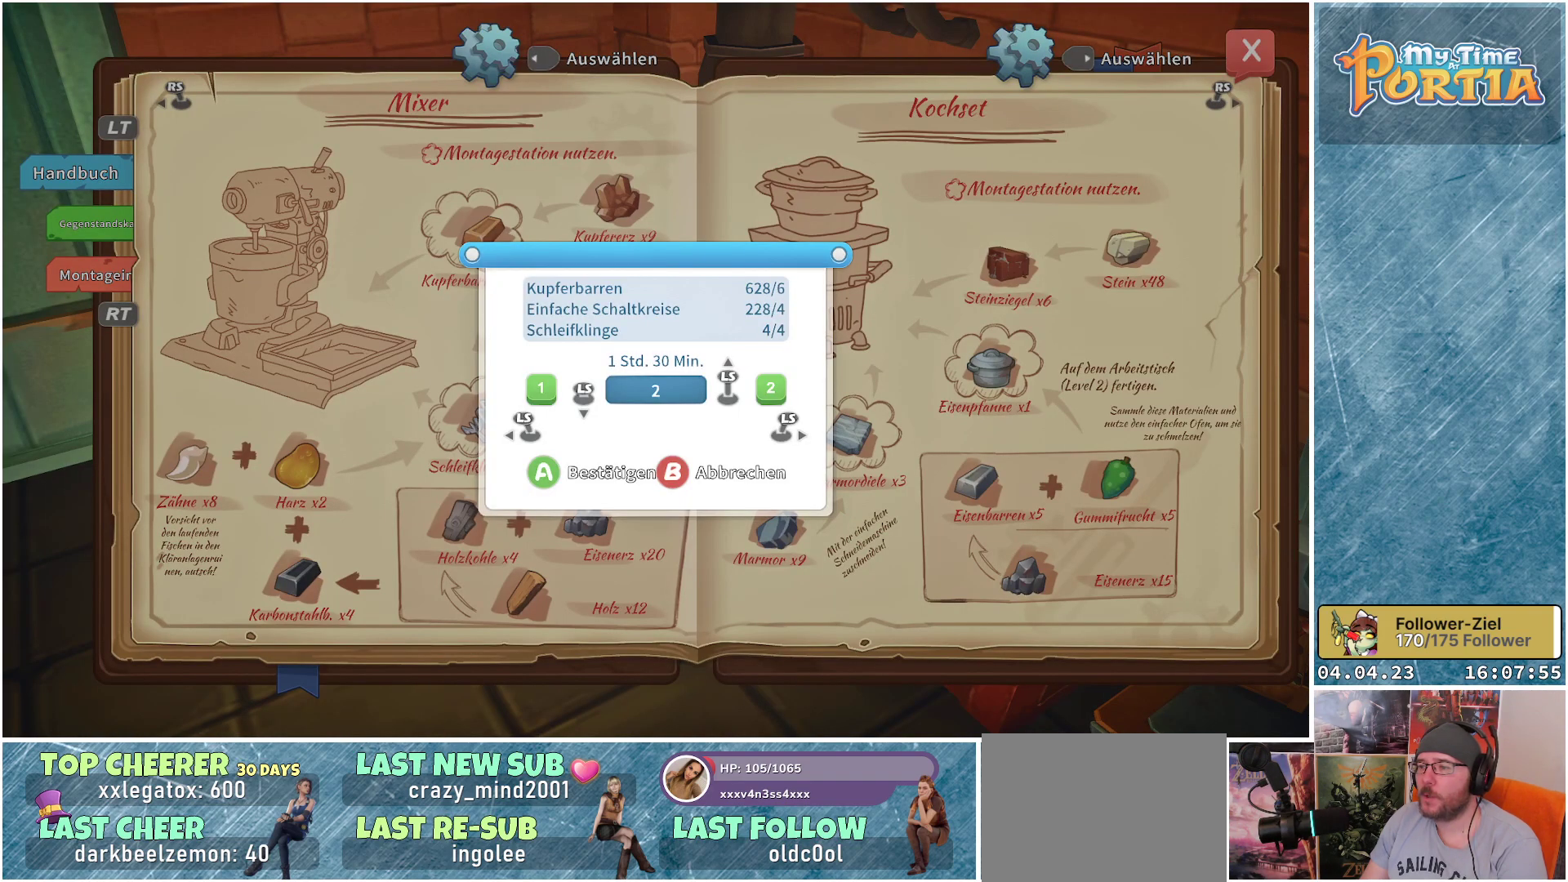
{"buttons": ["A"], "left_stick": "center", "right_stick": "center", "events": [[467, "A", "down"]]}
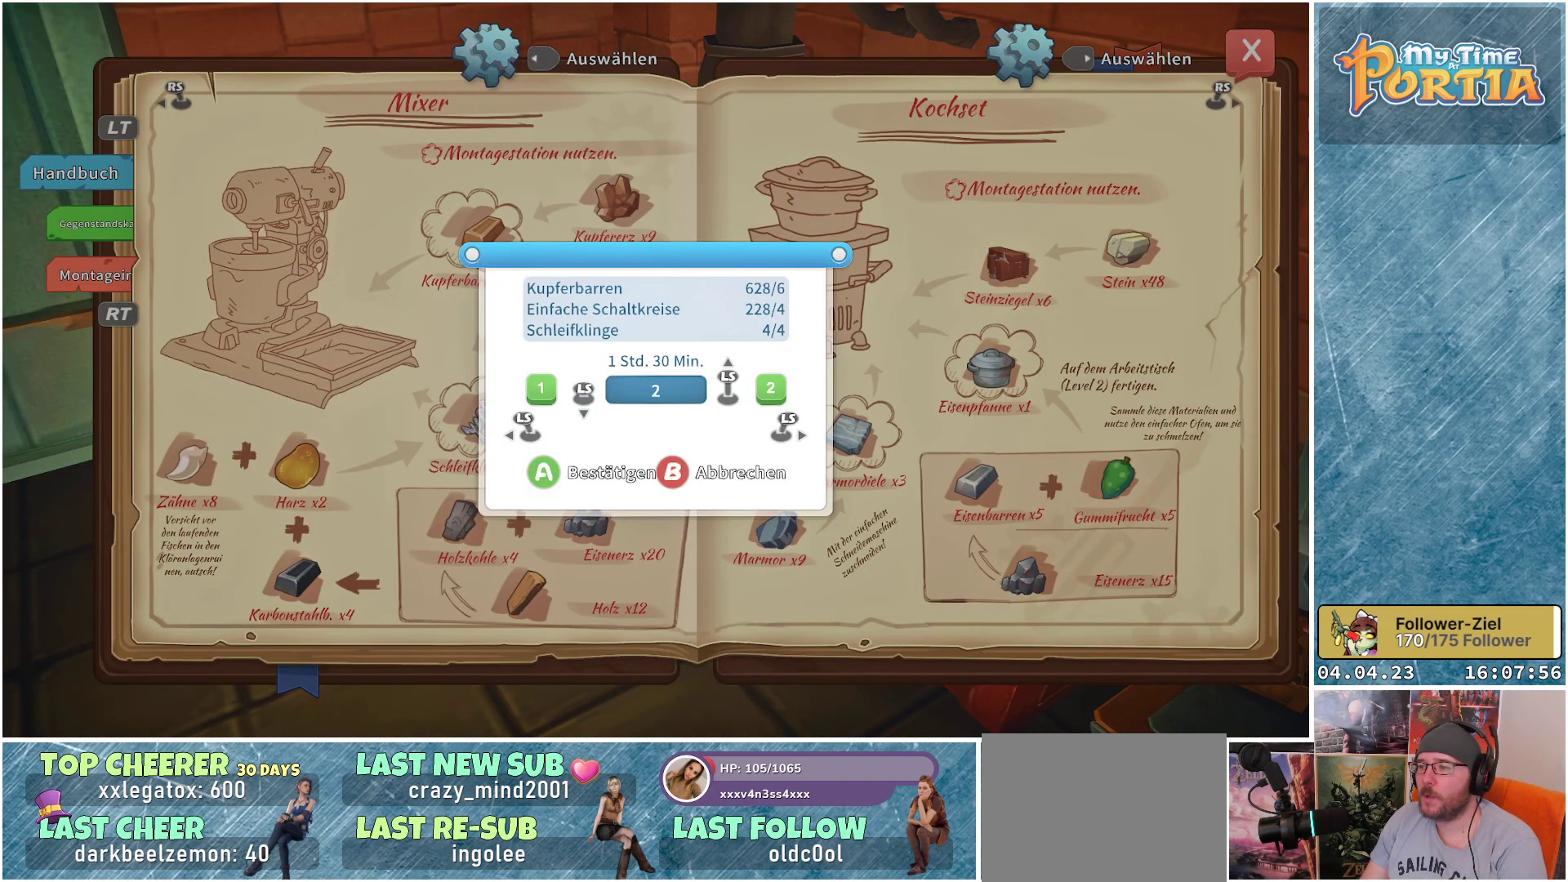
{"buttons": [], "left_stick": "center", "right_stick": "center", "events": [[67, "A", "up"]]}
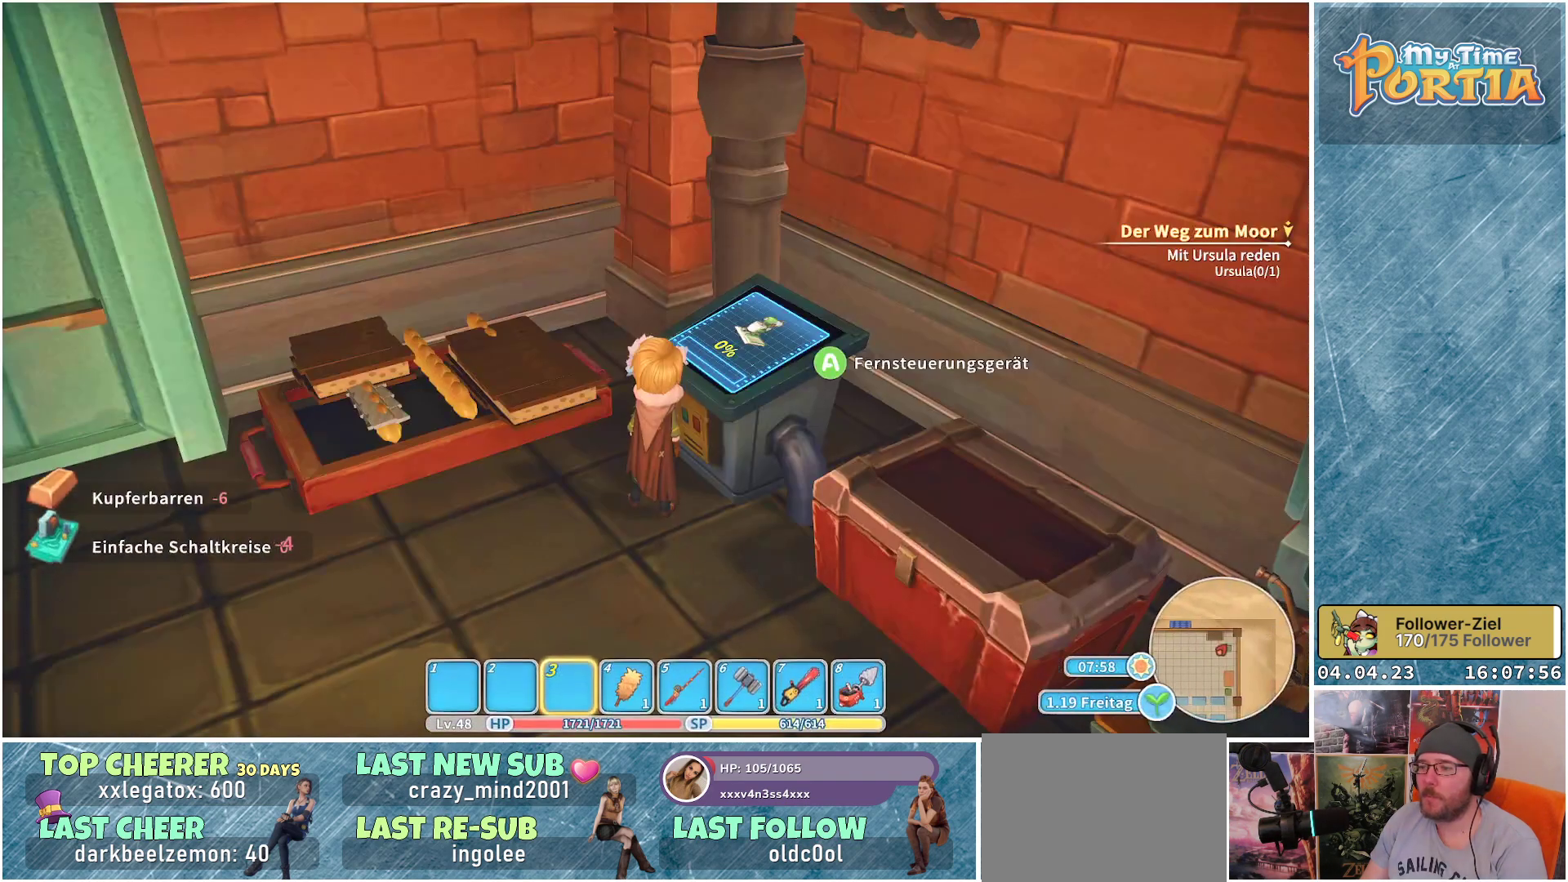
{"buttons": [], "left_stick": "left", "right_stick": "left", "events": [[267, "right_stick", "left"], [317, "left_stick", "down-left"], [433, "left_stick", "left"]]}
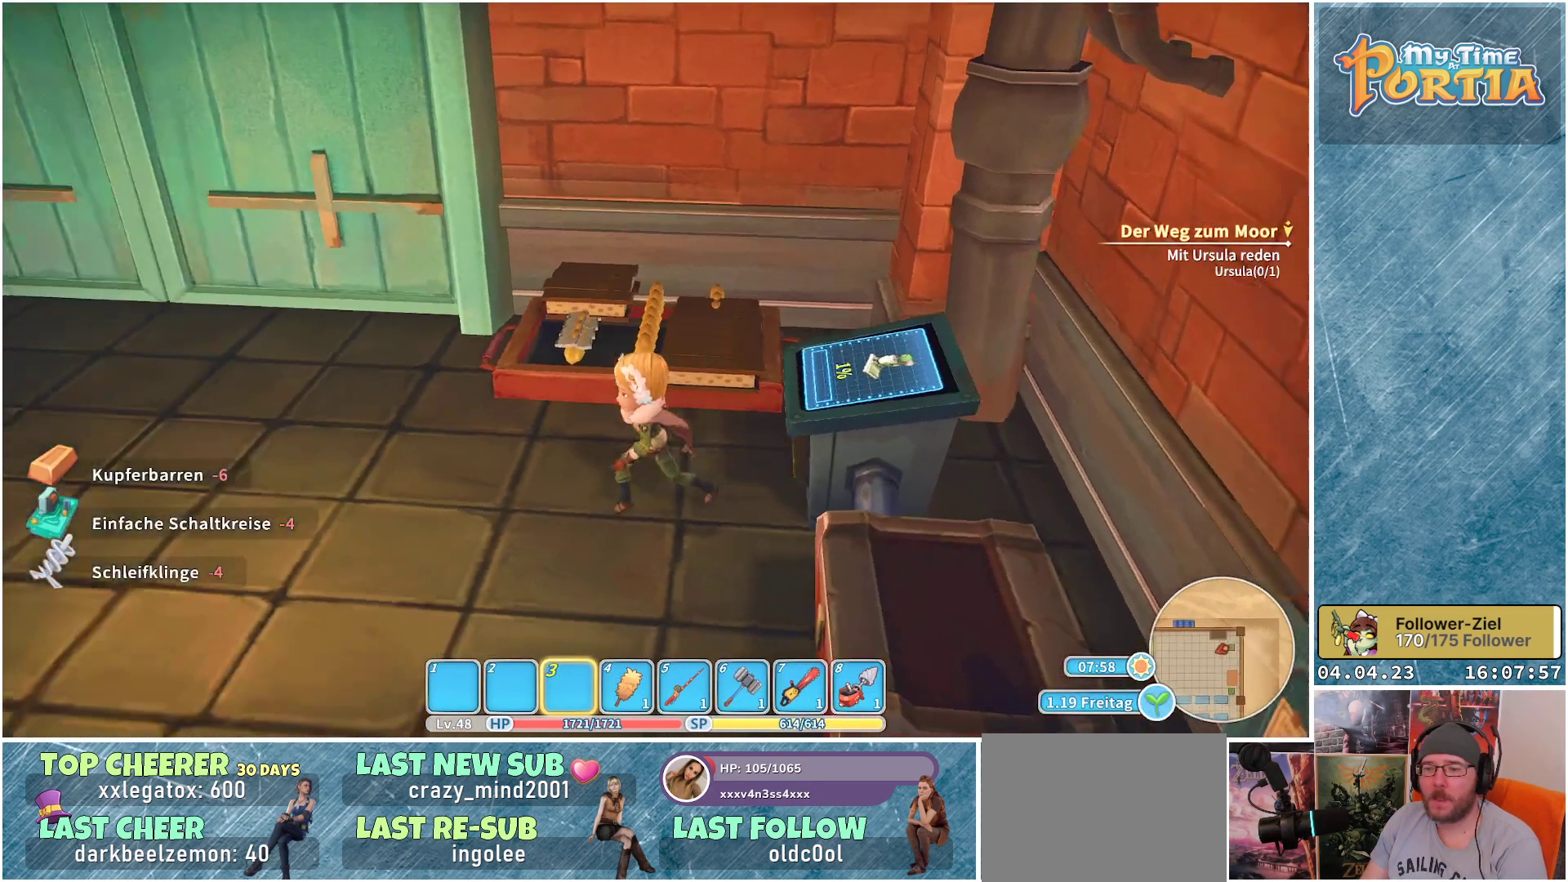
{"buttons": [], "left_stick": "up-left", "right_stick": "center", "events": [[67, "left_stick", "up-left"], [67, "right_stick", "center"]]}
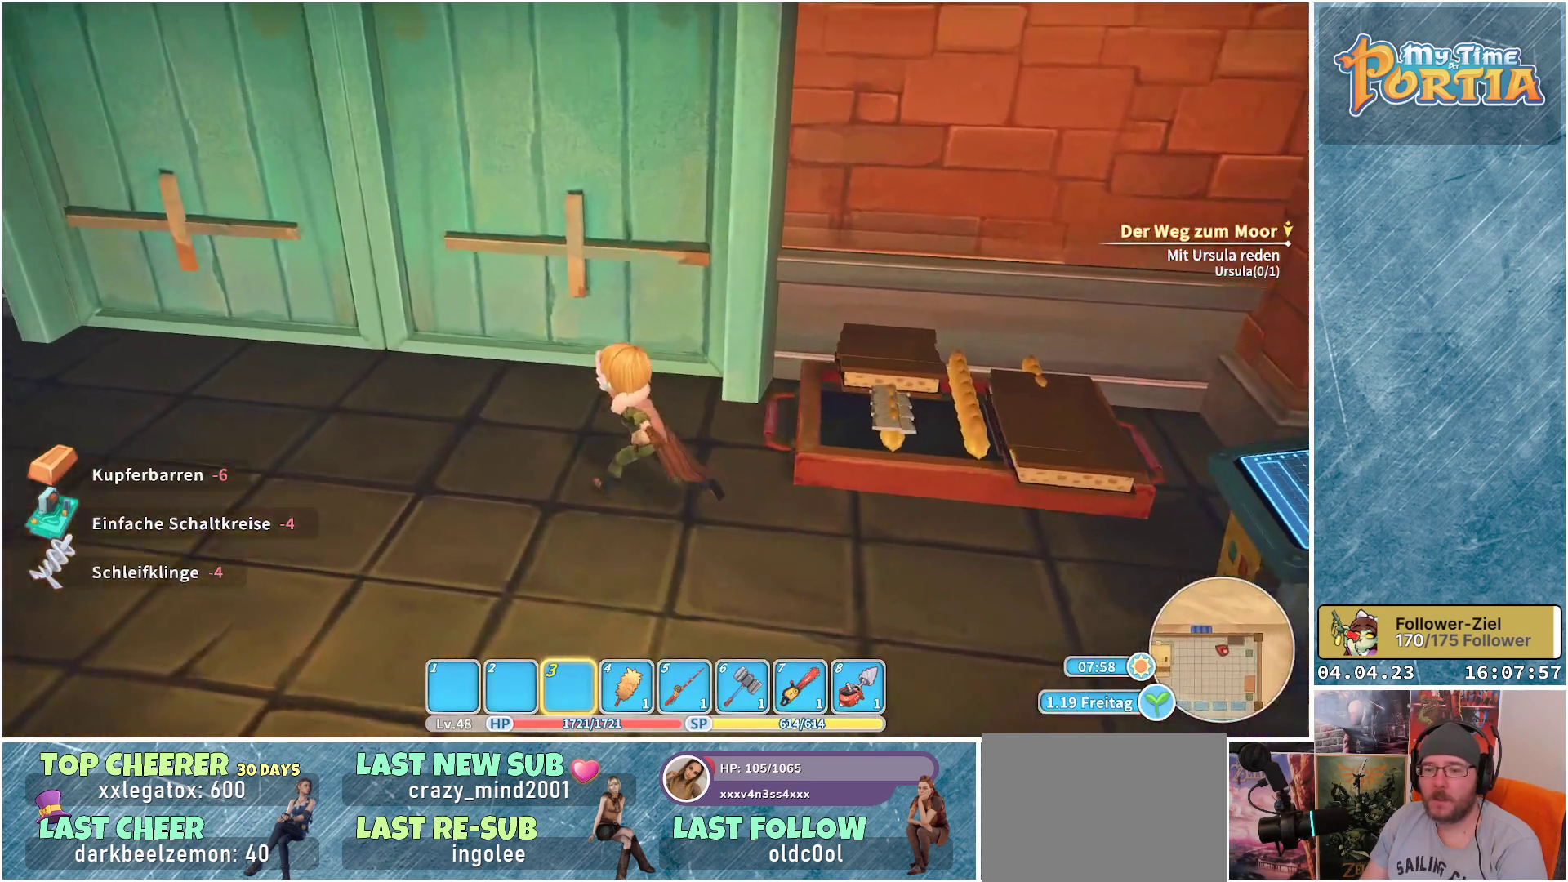
{"buttons": ["A"], "left_stick": "center", "right_stick": "center", "events": [[267, "left_stick", "up"], [417, "A", "down"], [417, "left_stick", "center"]]}
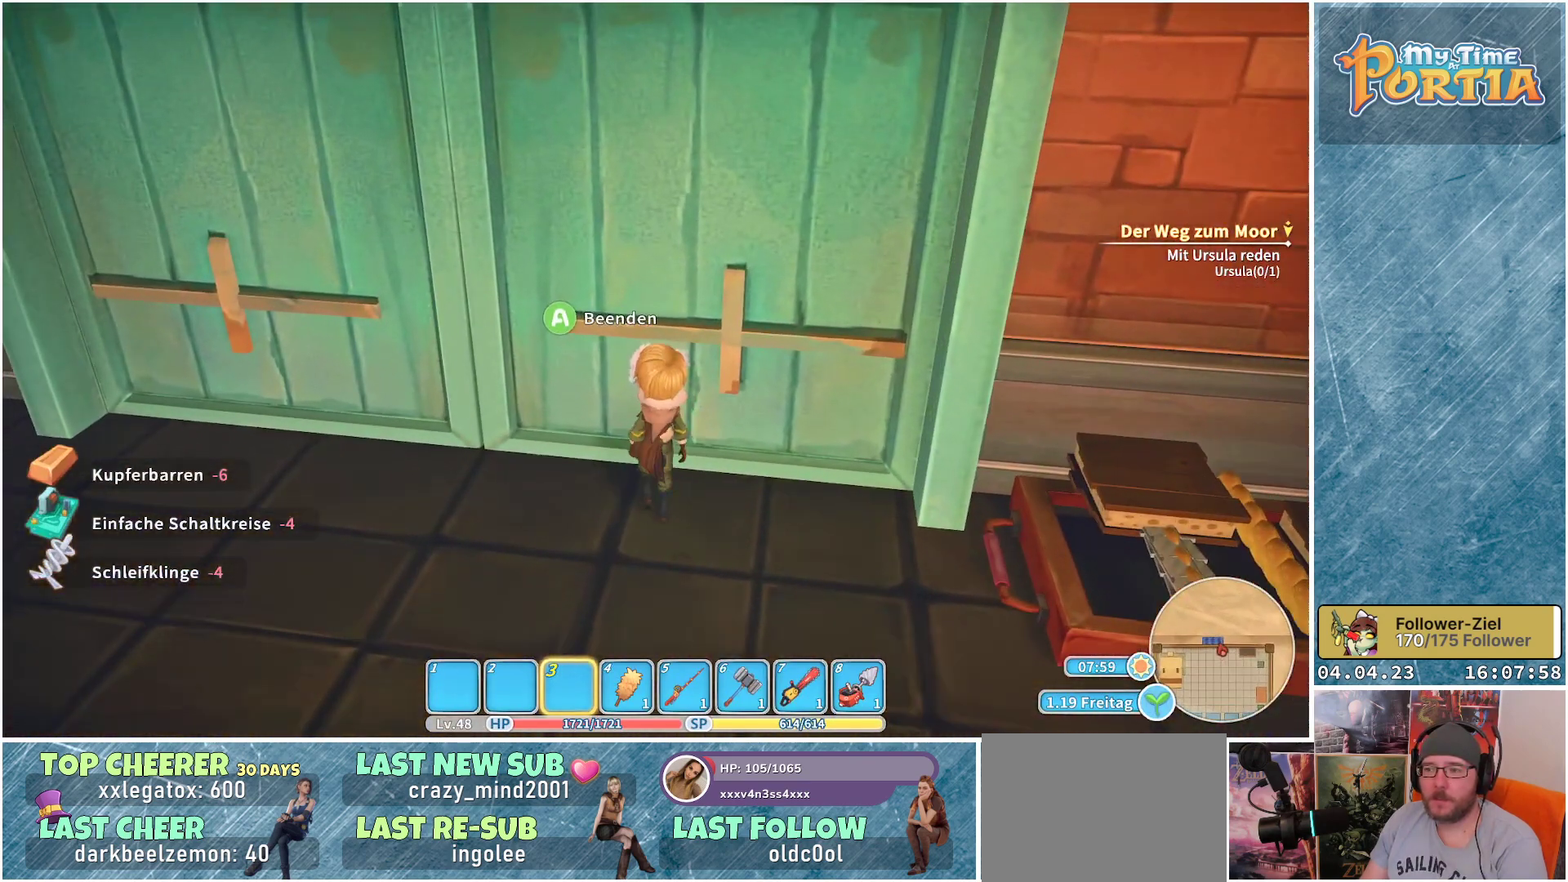
{"buttons": [], "left_stick": "center", "right_stick": "center", "events": [[17, "A", "up"]]}